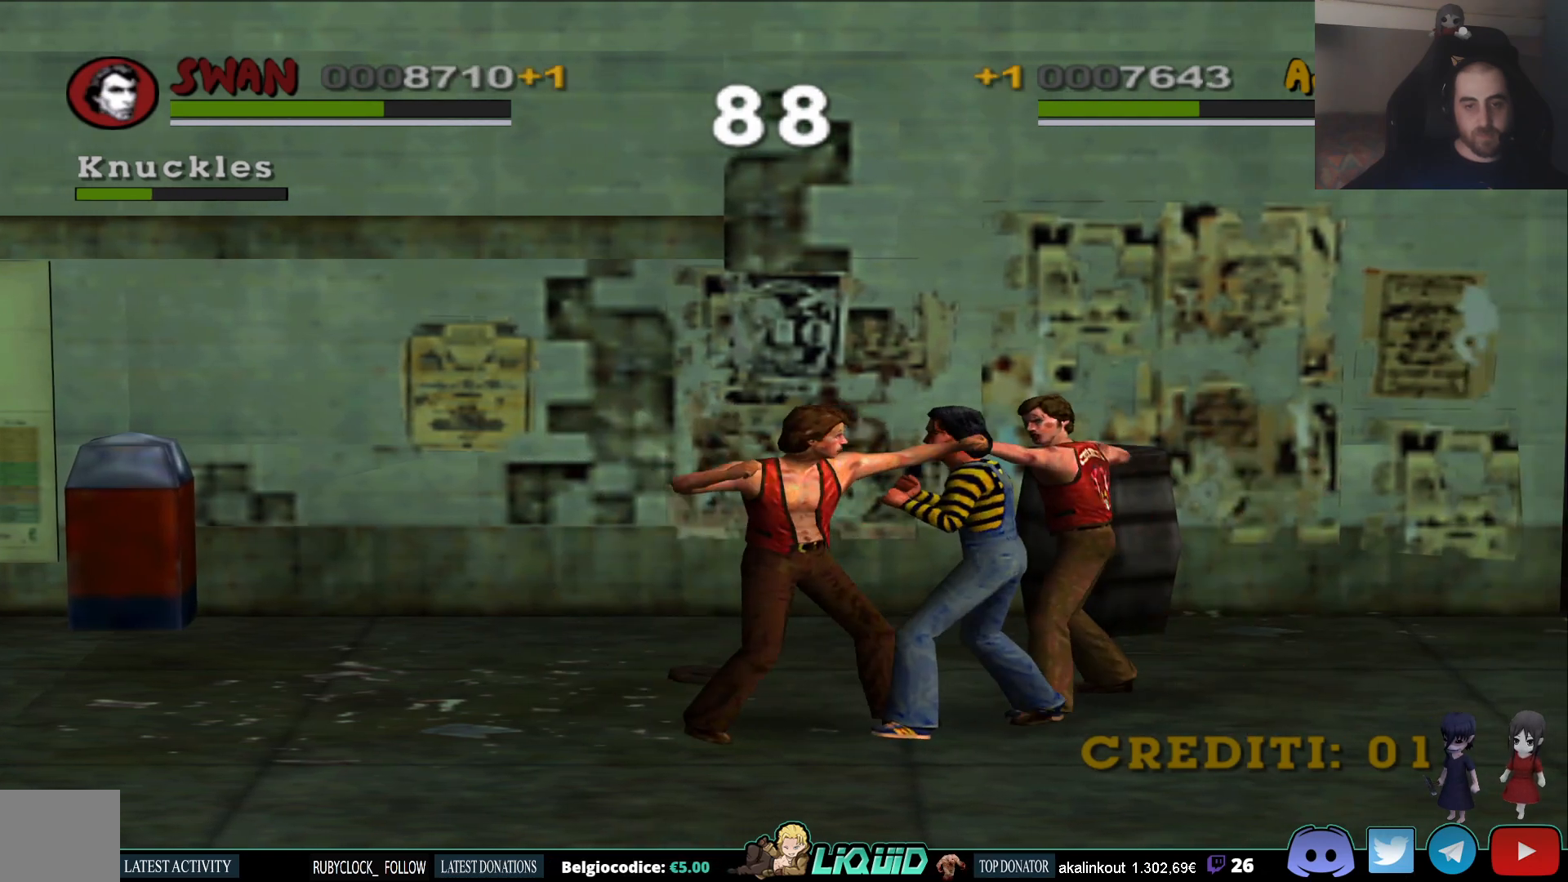
Gameplay with a controller (PlayStation layout); each line is a JSON object with the inputs held at the frame after it. "events" lists button and stick changes between this image and that frame as [ms after this image, input, new state], when the widget could be followed in between.
{"buttons": ["SQUARE"], "left_stick": "right", "right_stick": "center", "events": [[83, "SQUARE", "up"], [133, "SQUARE", "down"], [233, "SQUARE", "up"], [283, "SQUARE", "down"], [367, "SQUARE", "up"], [417, "SQUARE", "down"]]}
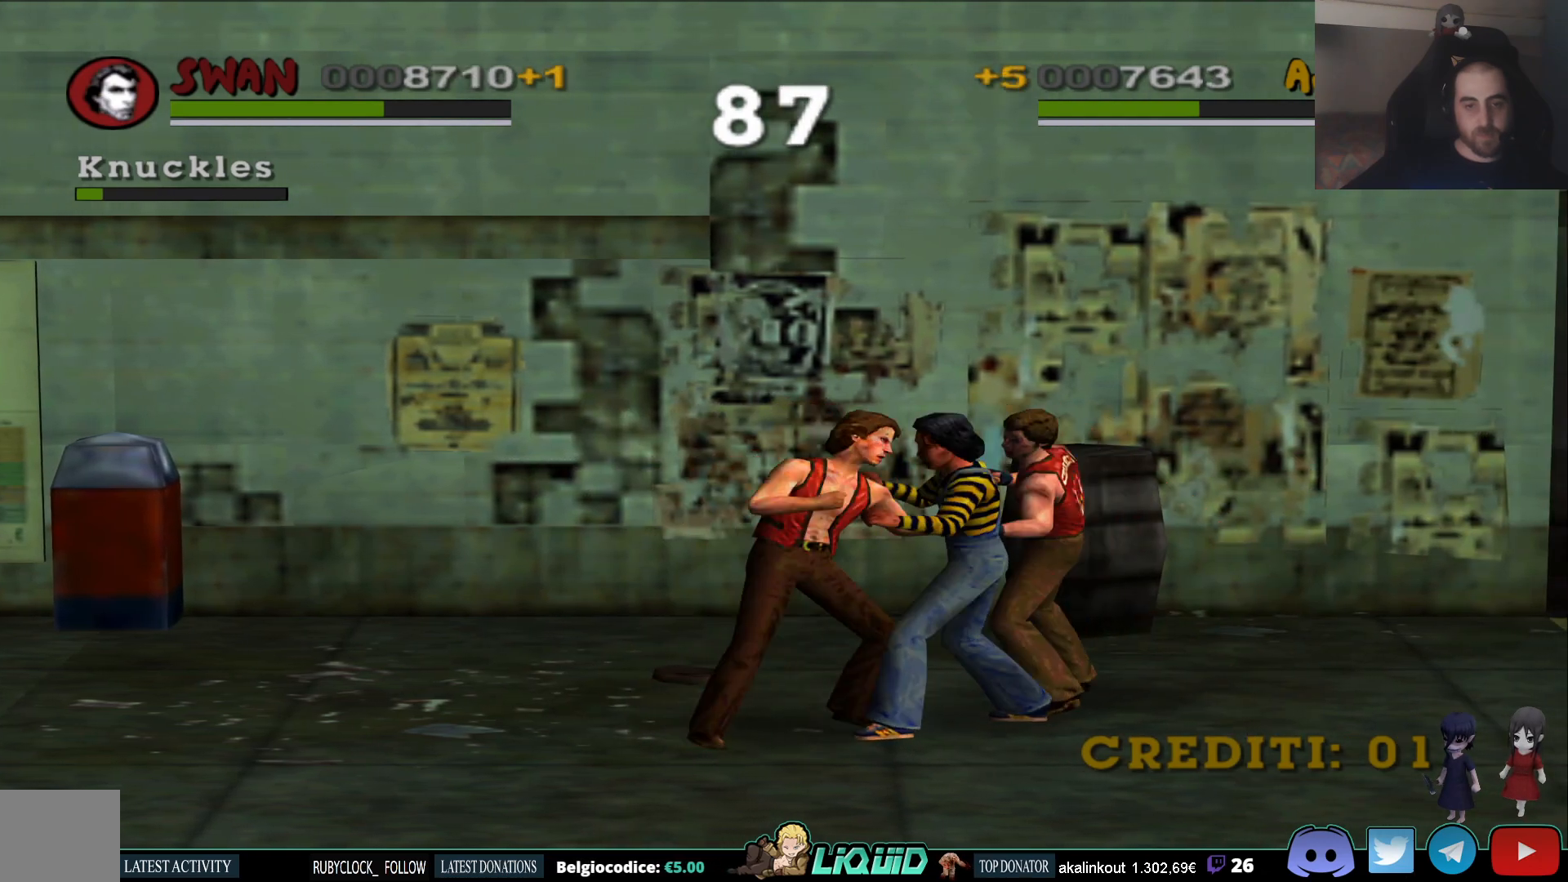
{"buttons": [], "left_stick": "down", "right_stick": "center", "events": [[33, "SQUARE", "up"], [67, "left_stick", "down-right"], [200, "left_stick", "down"]]}
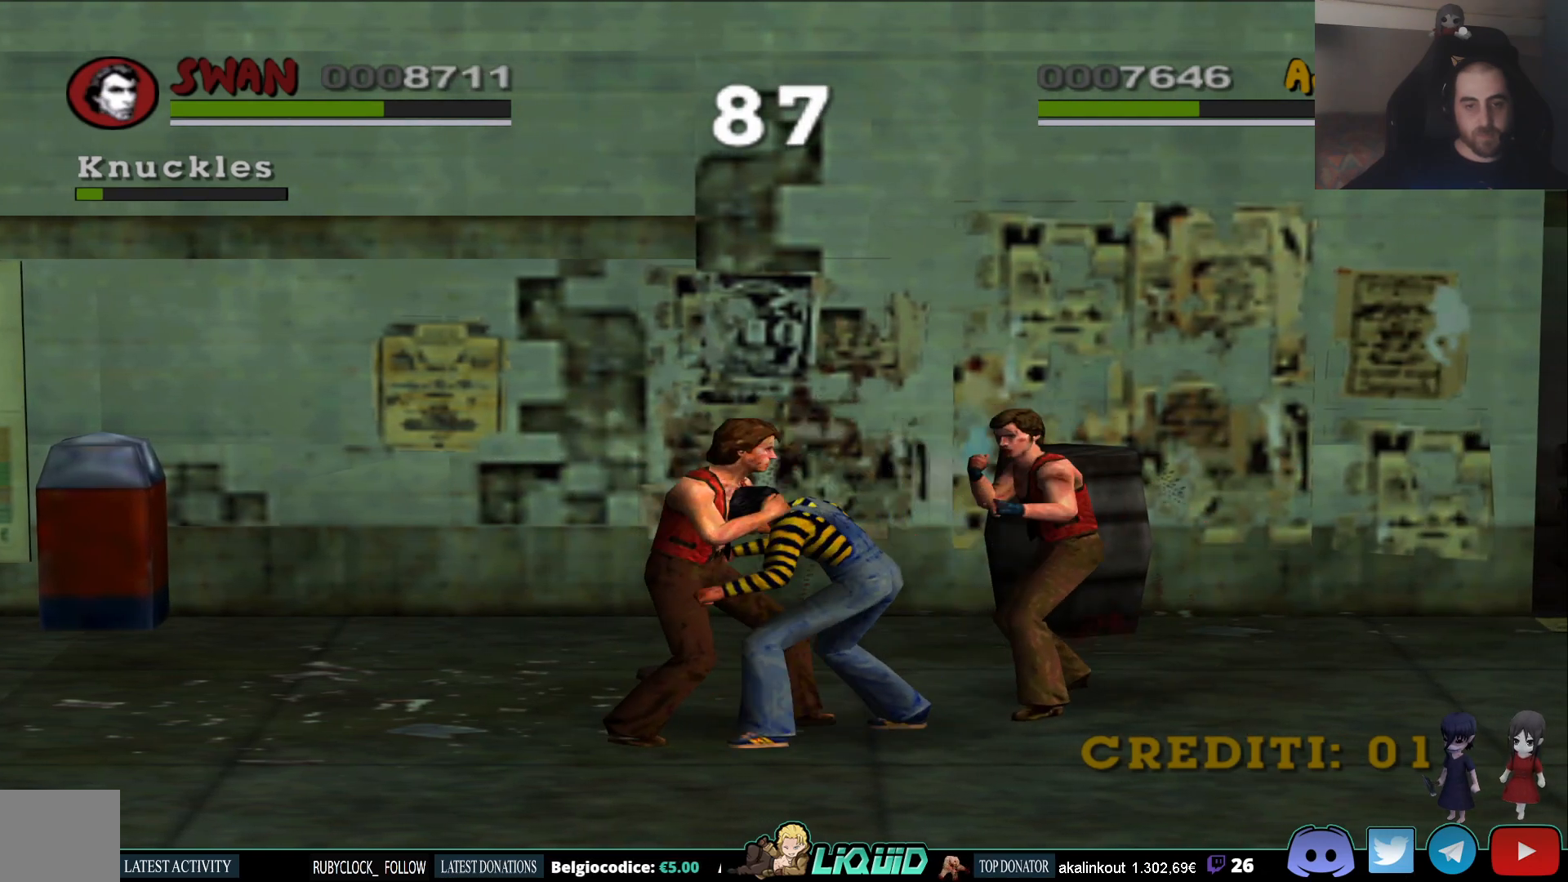
{"buttons": ["SQUARE"], "left_stick": "down-right", "right_stick": "center", "events": [[183, "SQUARE", "down"], [217, "left_stick", "down-right"], [300, "SQUARE", "up"], [483, "SQUARE", "down"]]}
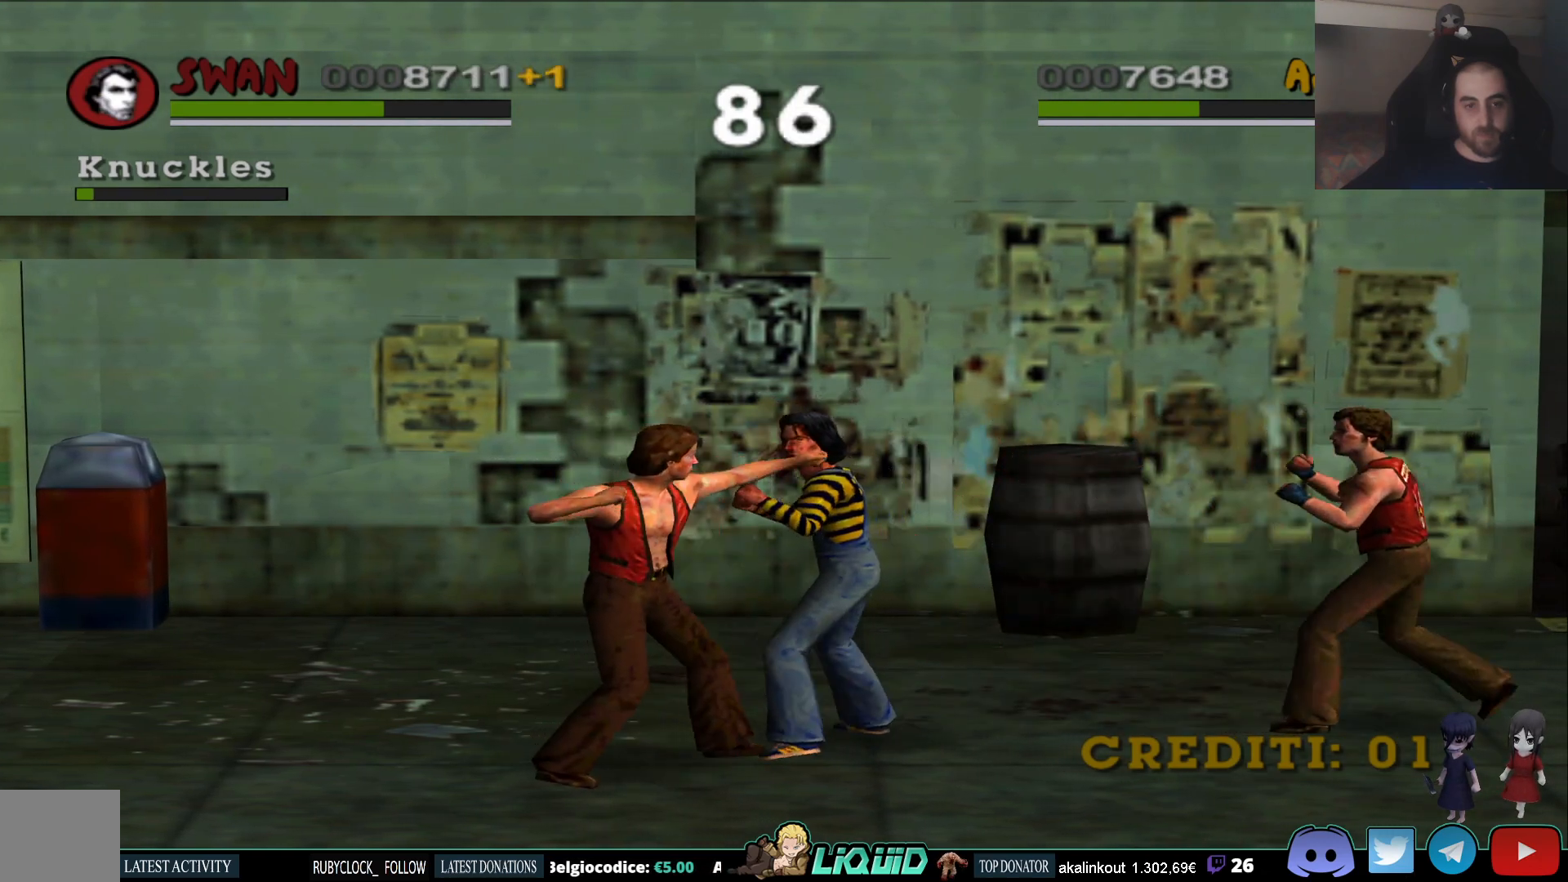
{"buttons": ["R1"], "left_stick": "right", "right_stick": "center", "events": [[100, "SQUARE", "up"], [200, "left_stick", "right"], [300, "R1", "down"]]}
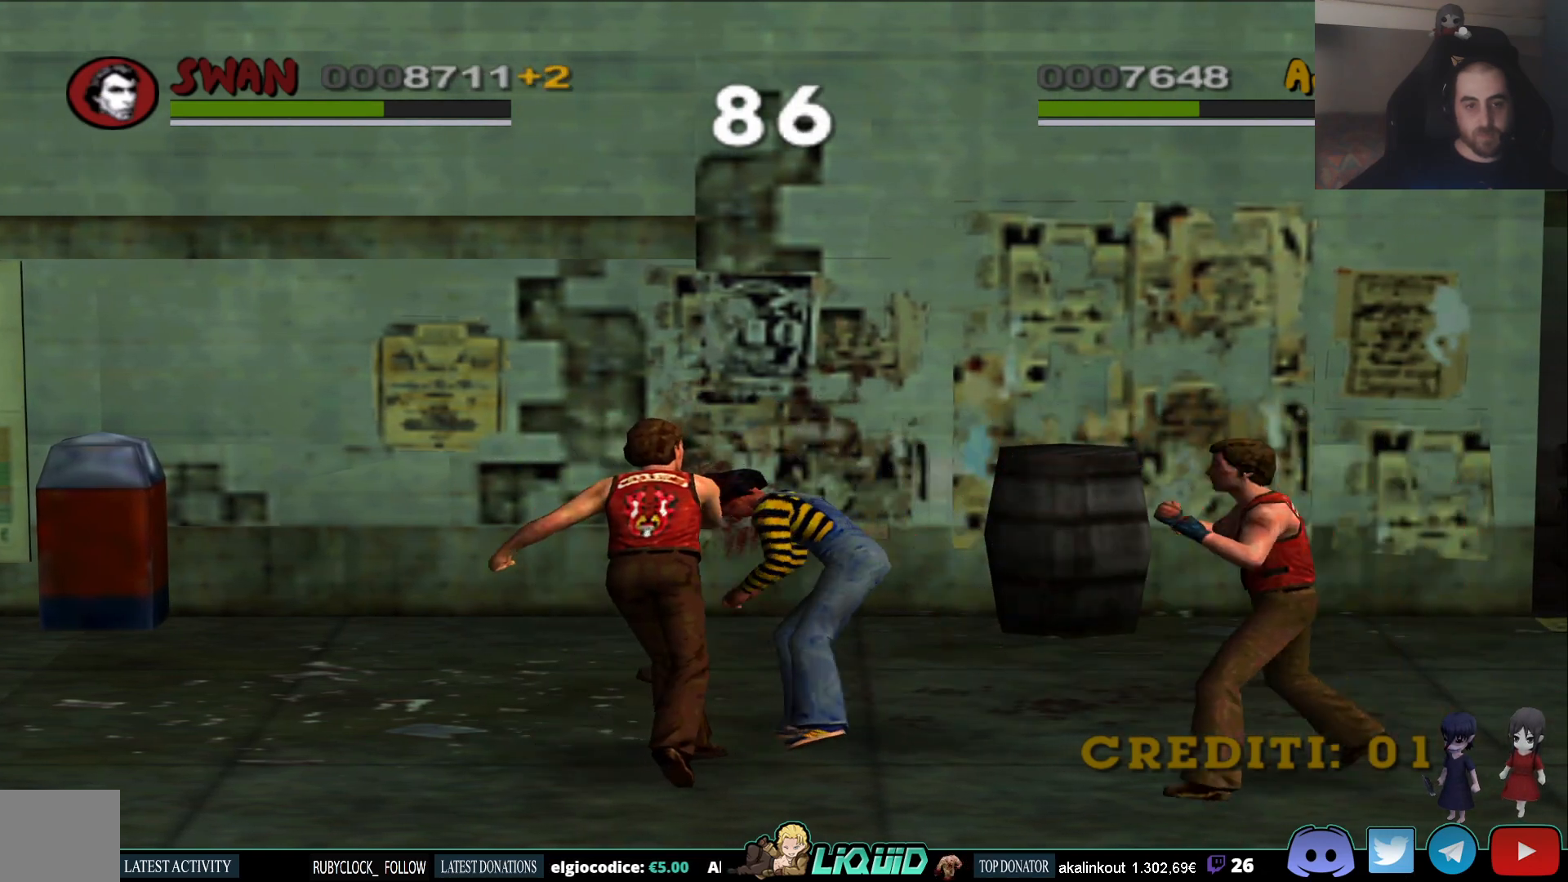
{"buttons": ["R1"], "left_stick": "up", "right_stick": "center", "events": [[83, "left_stick", "left"], [300, "left_stick", "up-left"], [433, "left_stick", "up"]]}
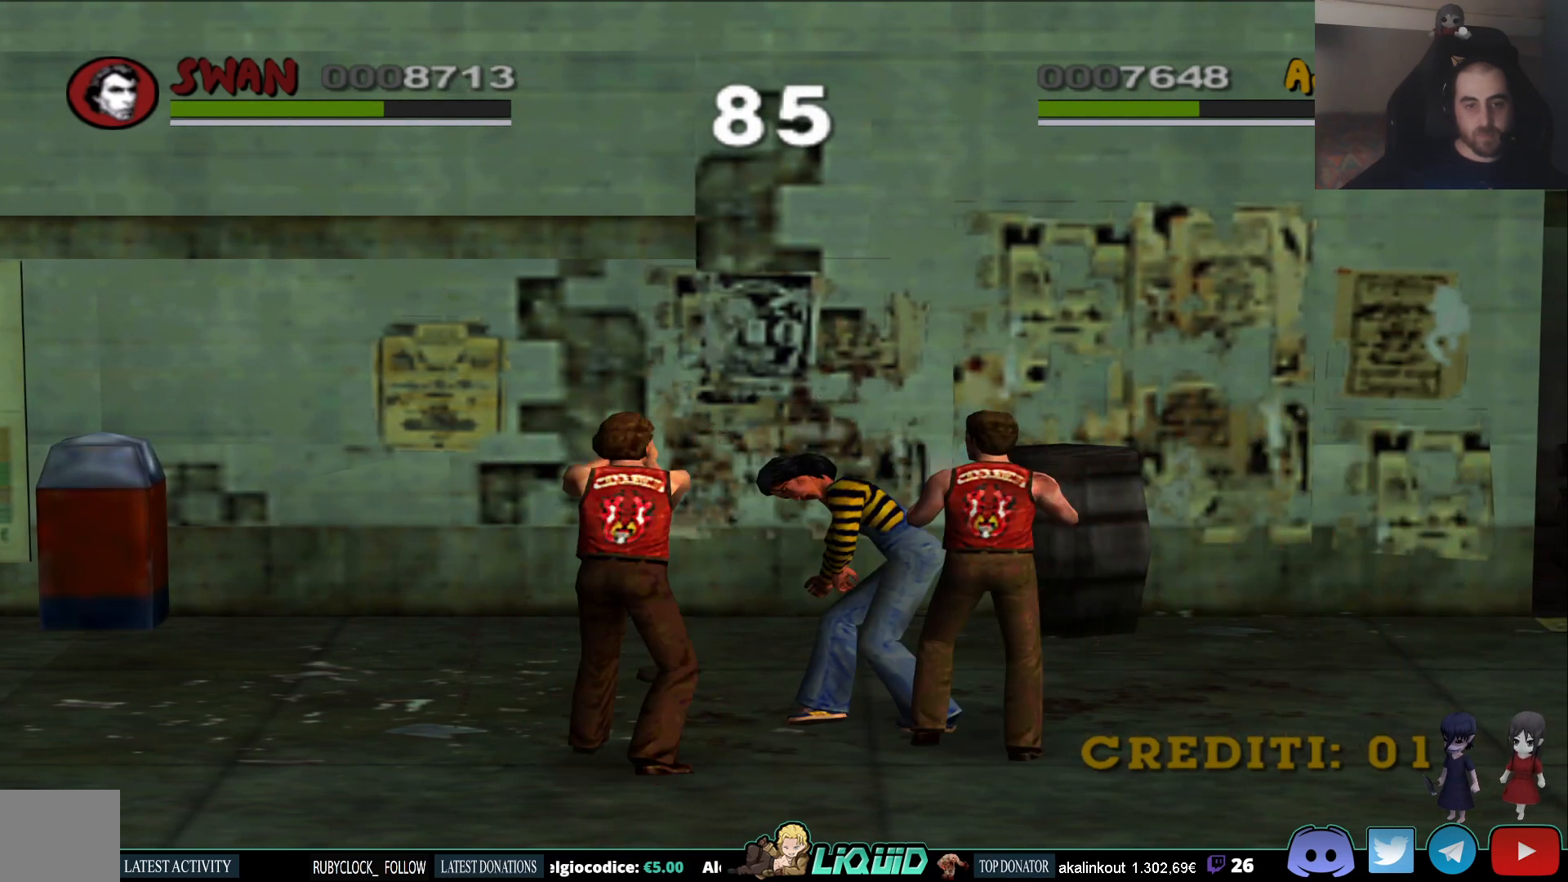
{"buttons": [], "left_stick": "up-right", "right_stick": "center", "events": [[150, "R1", "up"], [267, "left_stick", "up-right"]]}
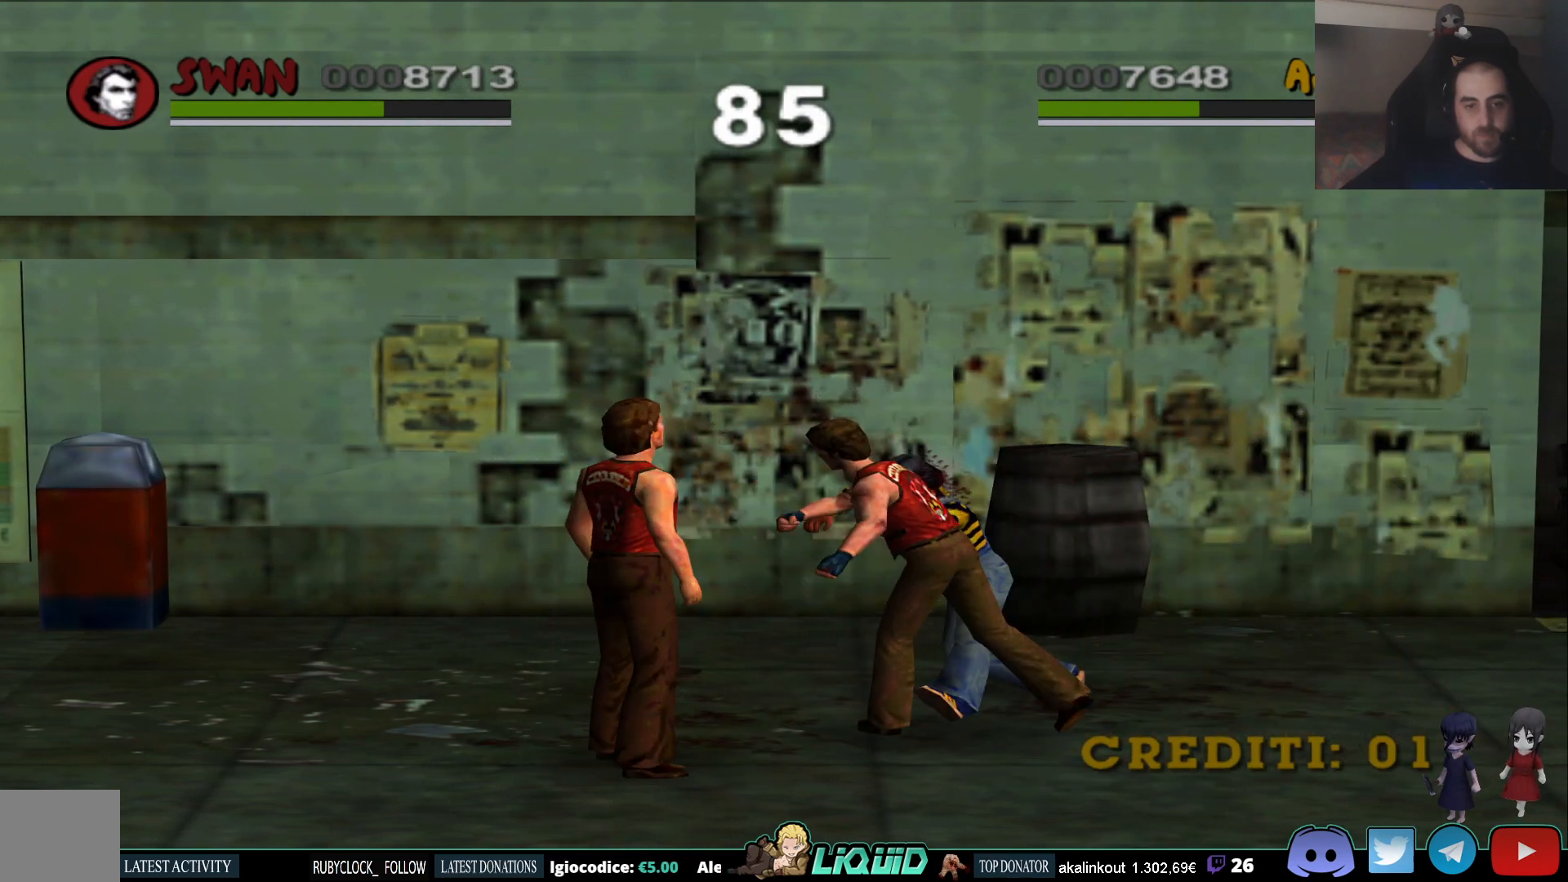
{"buttons": [], "left_stick": "up", "right_stick": "center", "events": [[117, "left_stick", "up"]]}
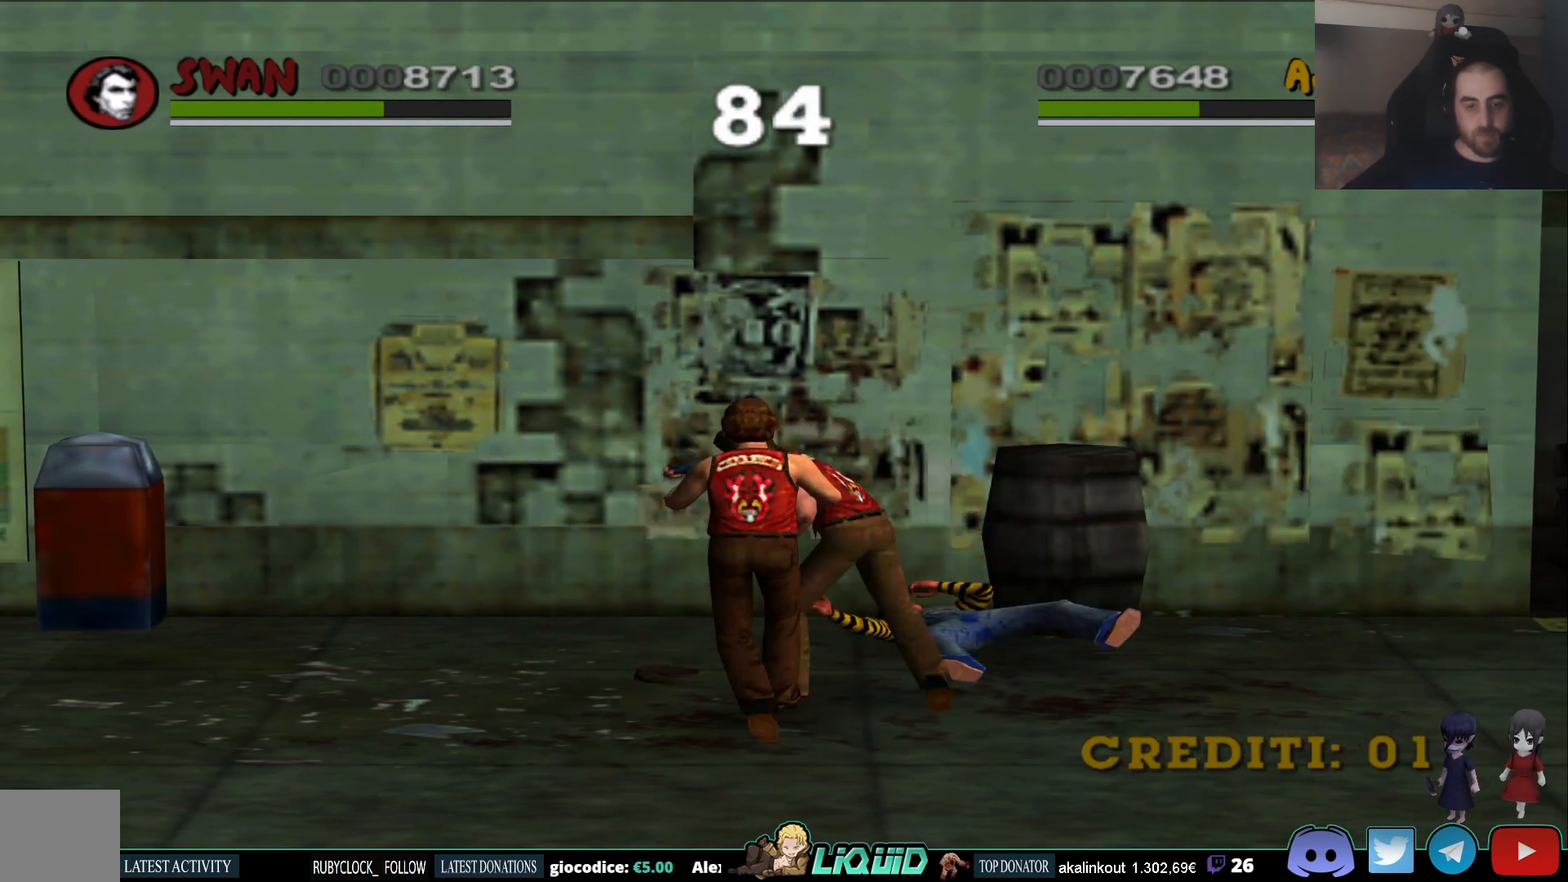
{"buttons": [], "left_stick": "up-right", "right_stick": "center", "events": [[317, "left_stick", "up-right"]]}
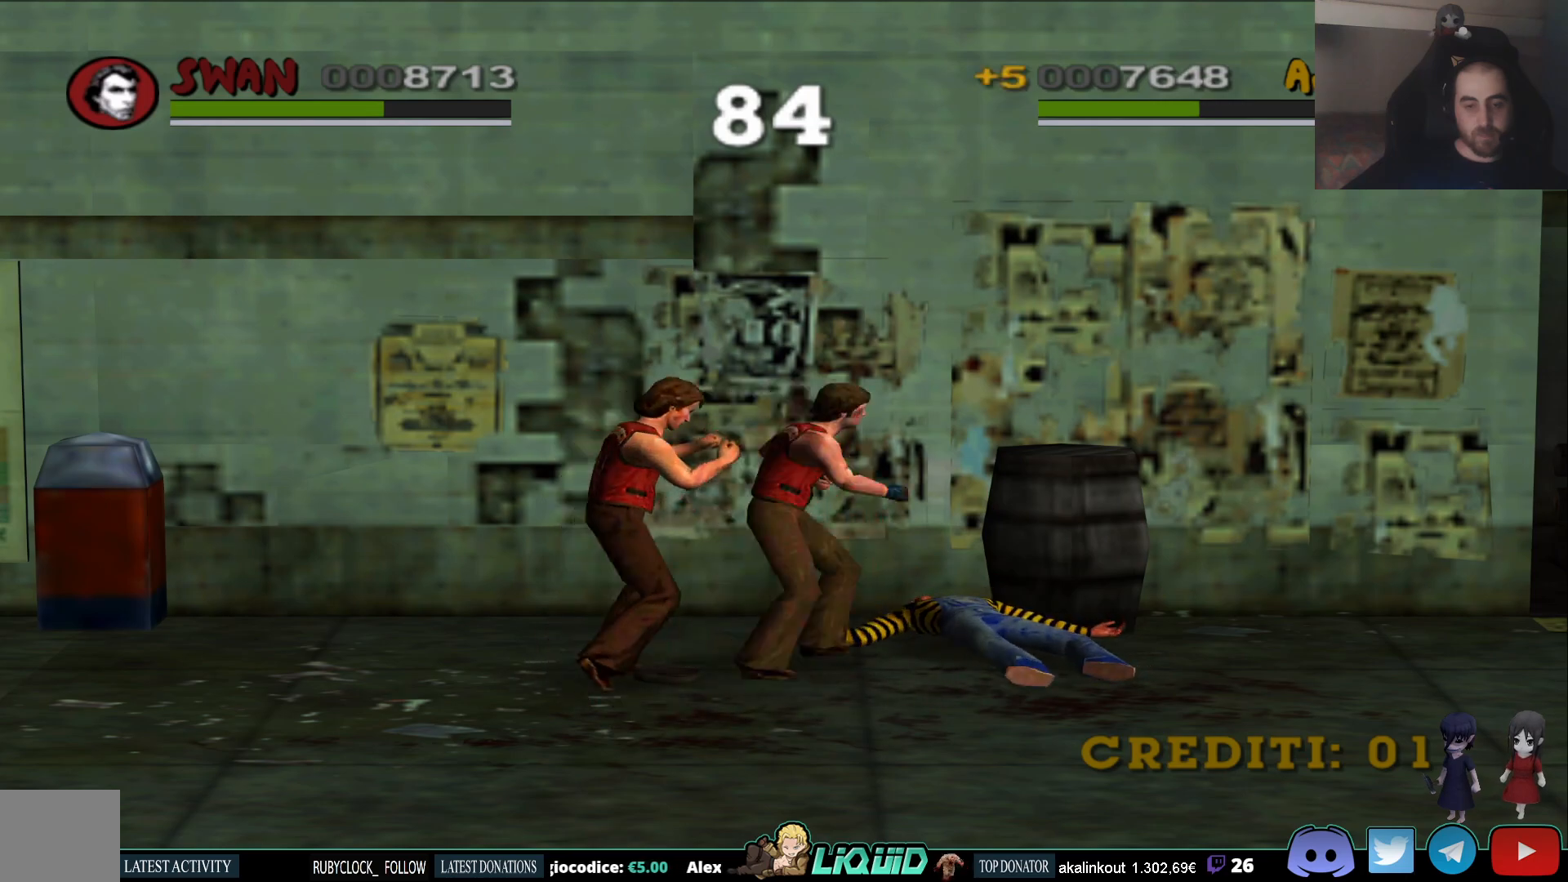
{"buttons": [], "left_stick": "up-right", "right_stick": "center", "events": []}
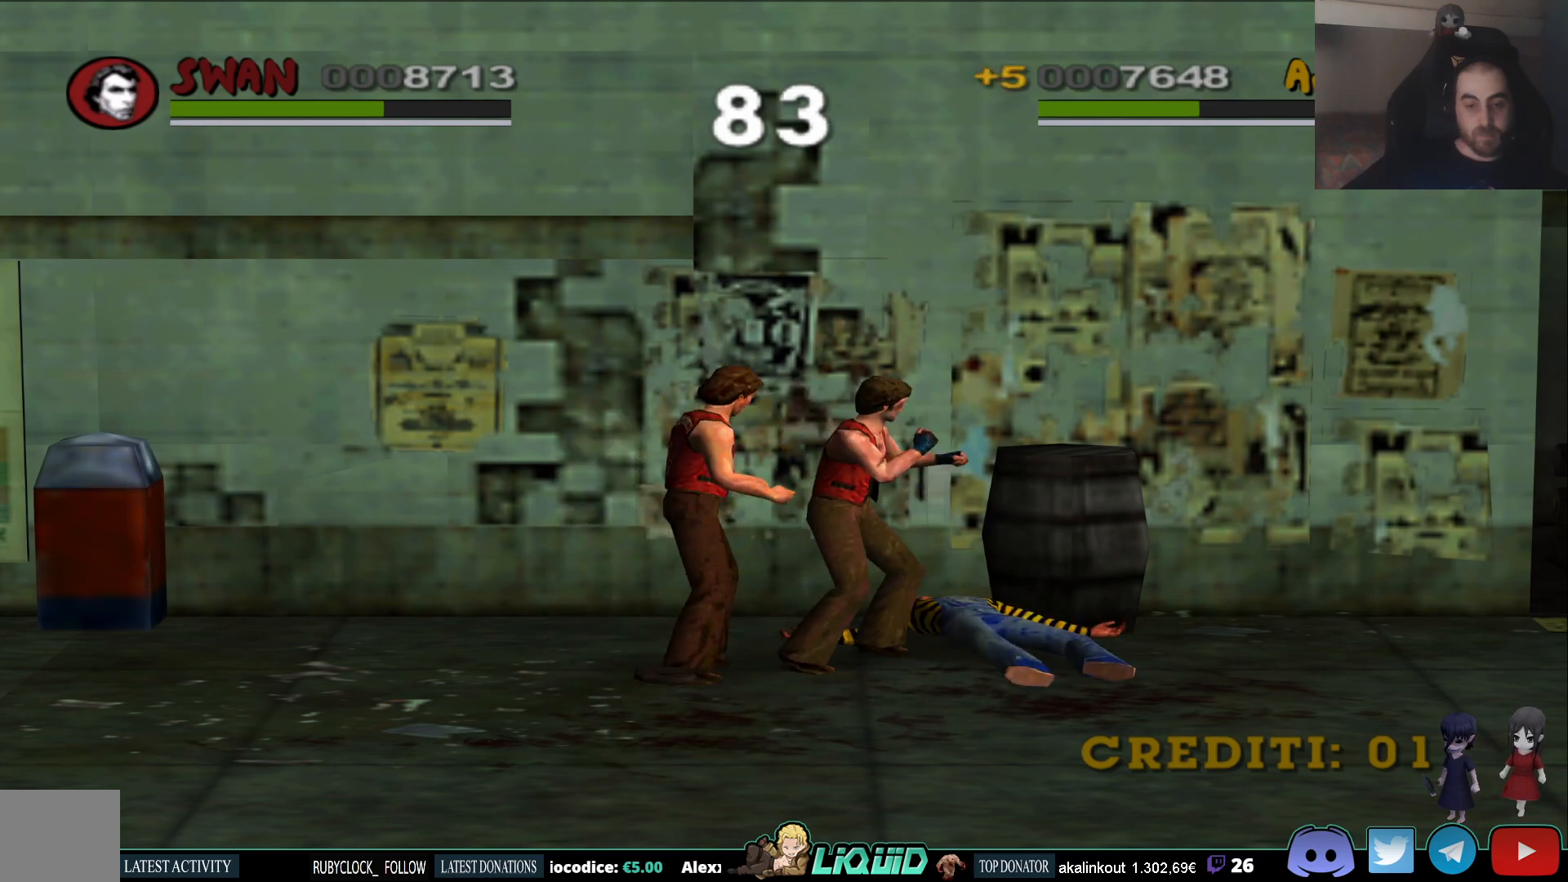
{"buttons": [], "left_stick": "down", "right_stick": "center", "events": [[367, "left_stick", "down-right"], [450, "left_stick", "down"]]}
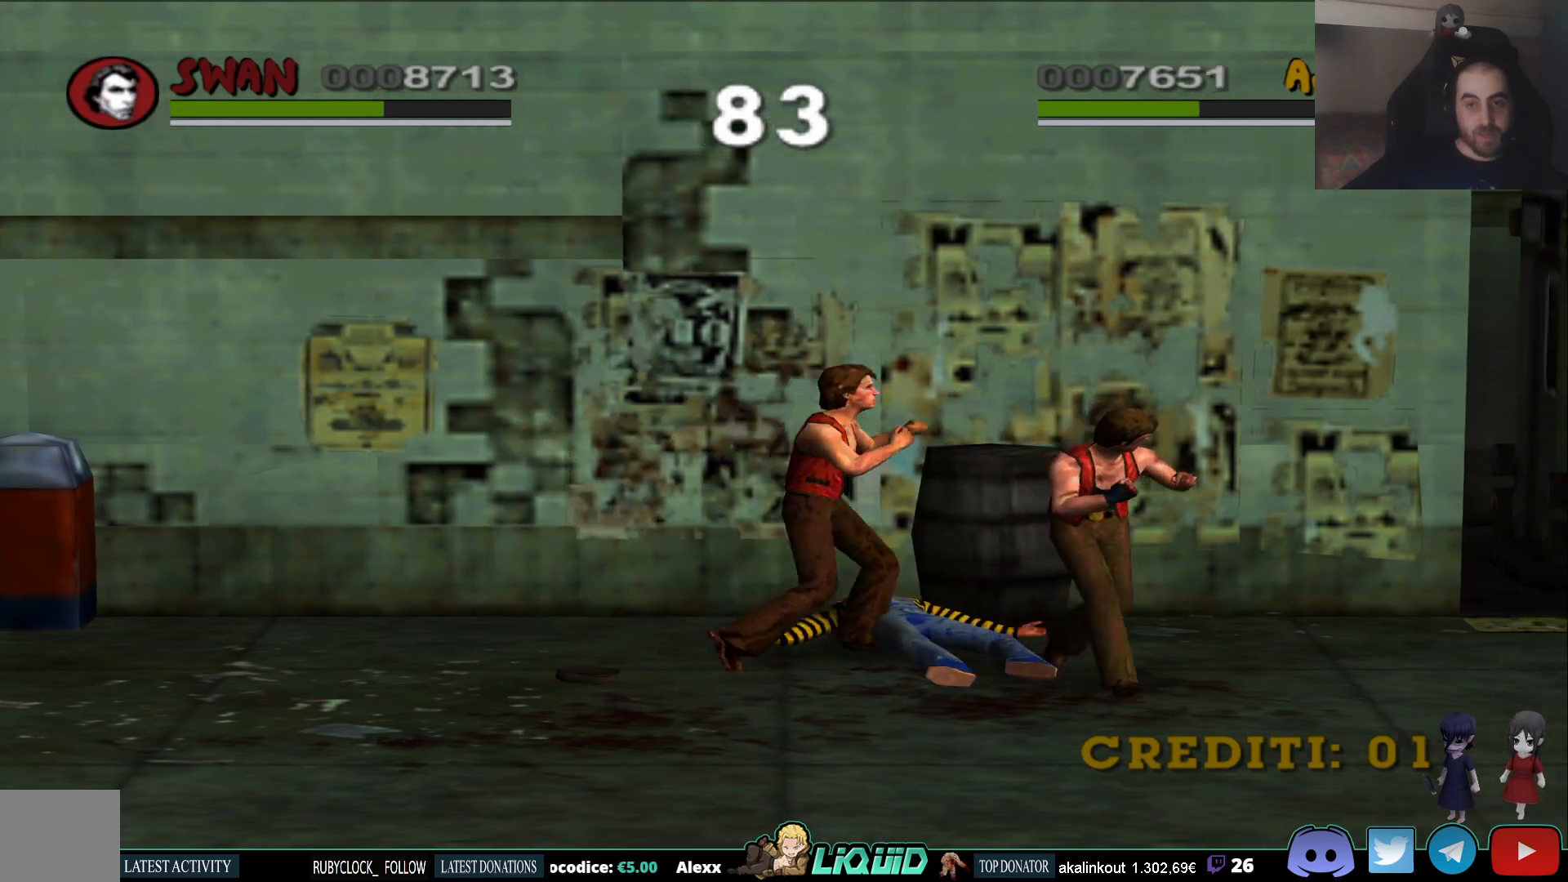
{"buttons": [], "left_stick": "right", "right_stick": "center", "events": [[350, "left_stick", "right"]]}
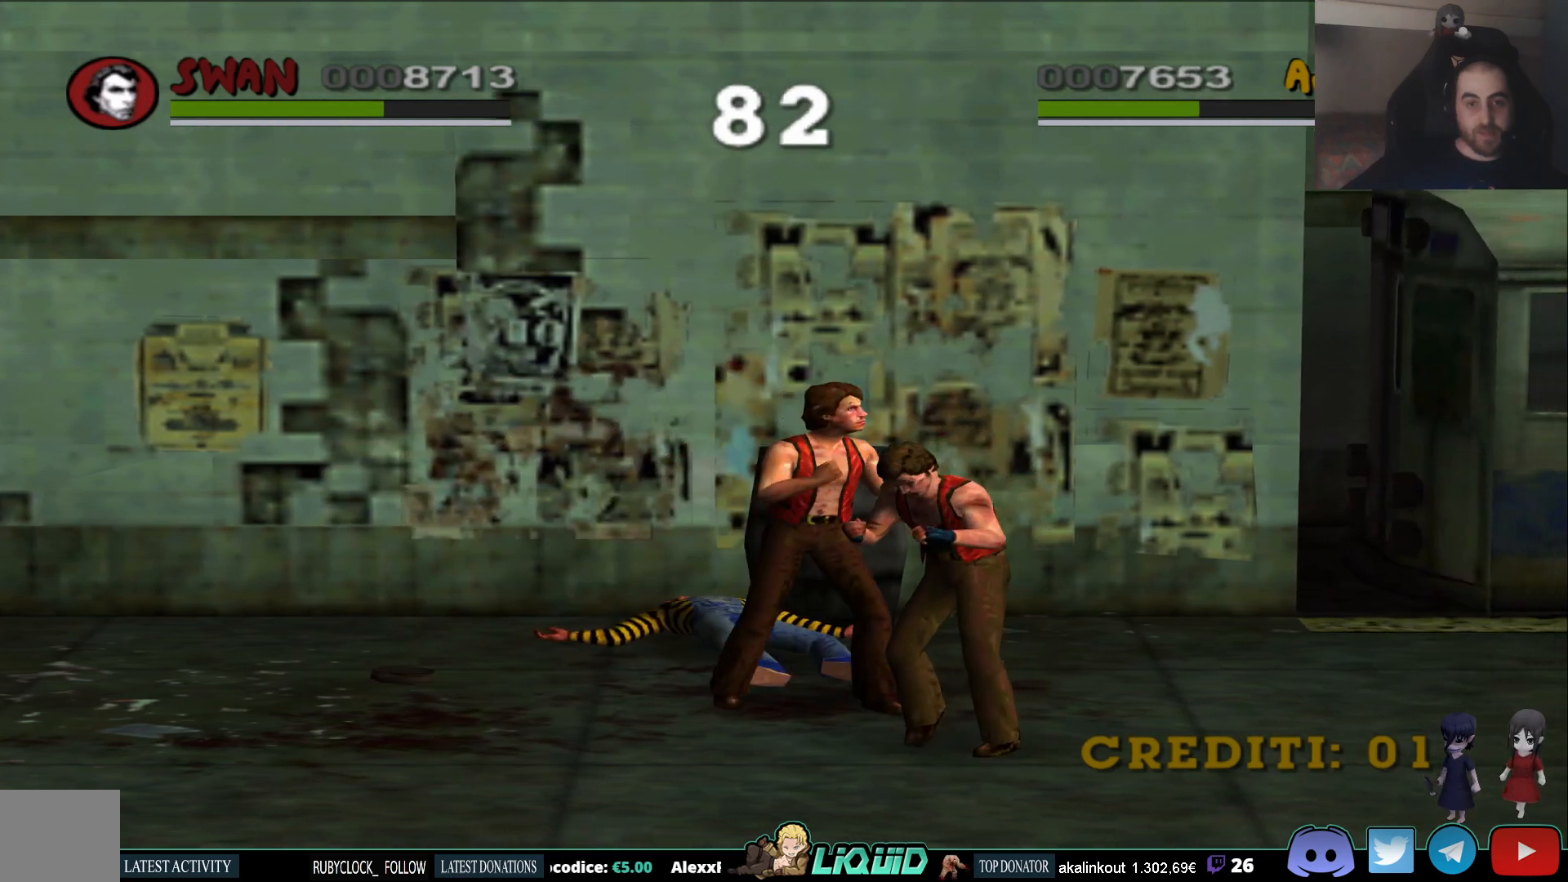
{"buttons": [], "left_stick": "right", "right_stick": "center", "events": []}
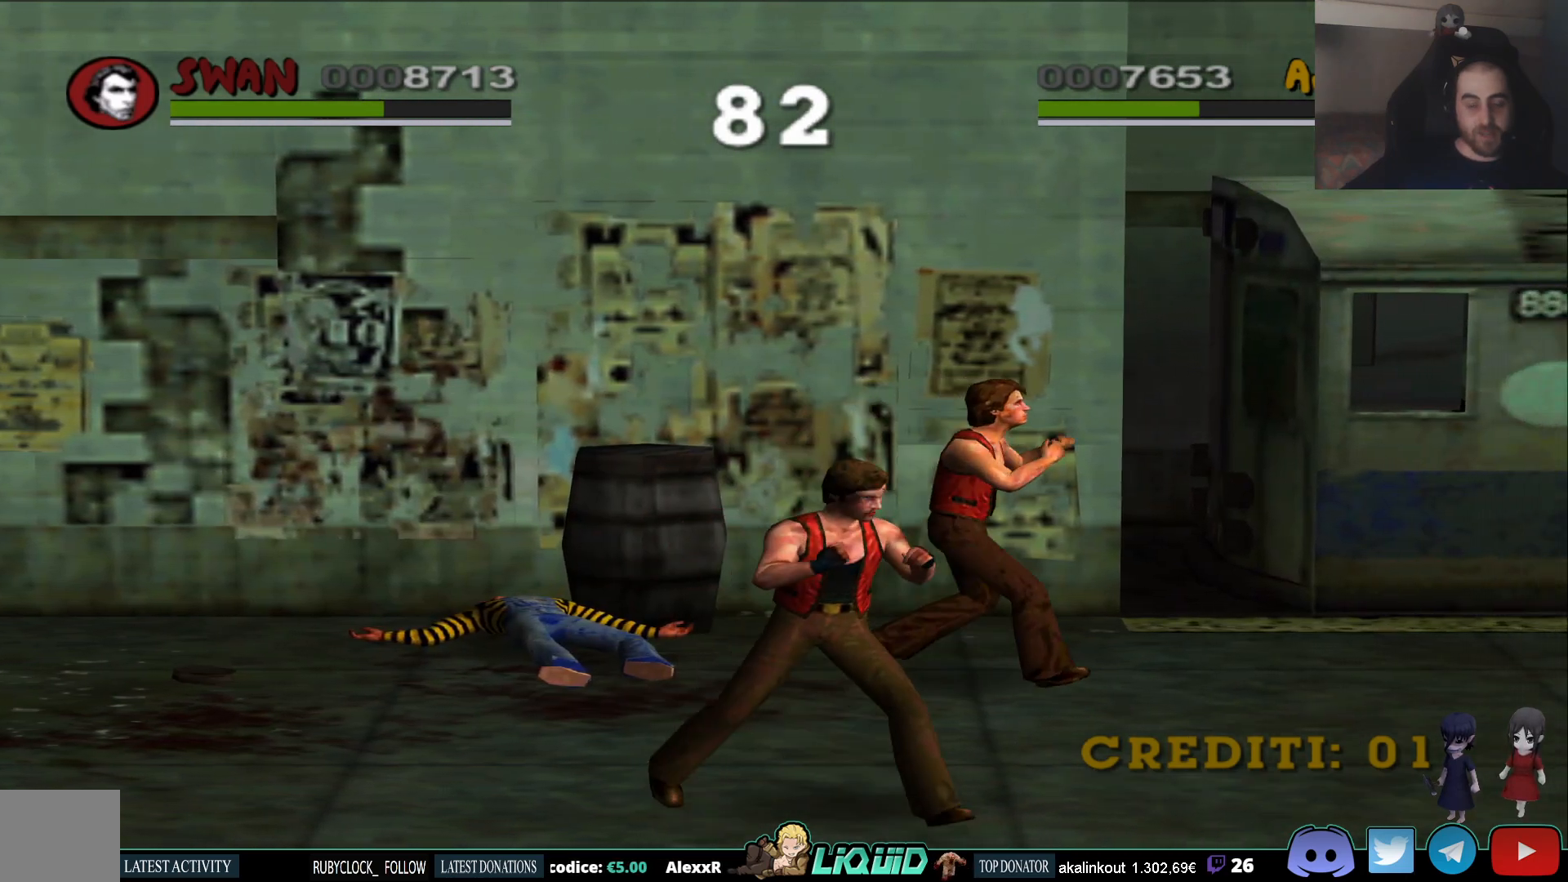
{"buttons": [], "left_stick": "right", "right_stick": "center", "events": []}
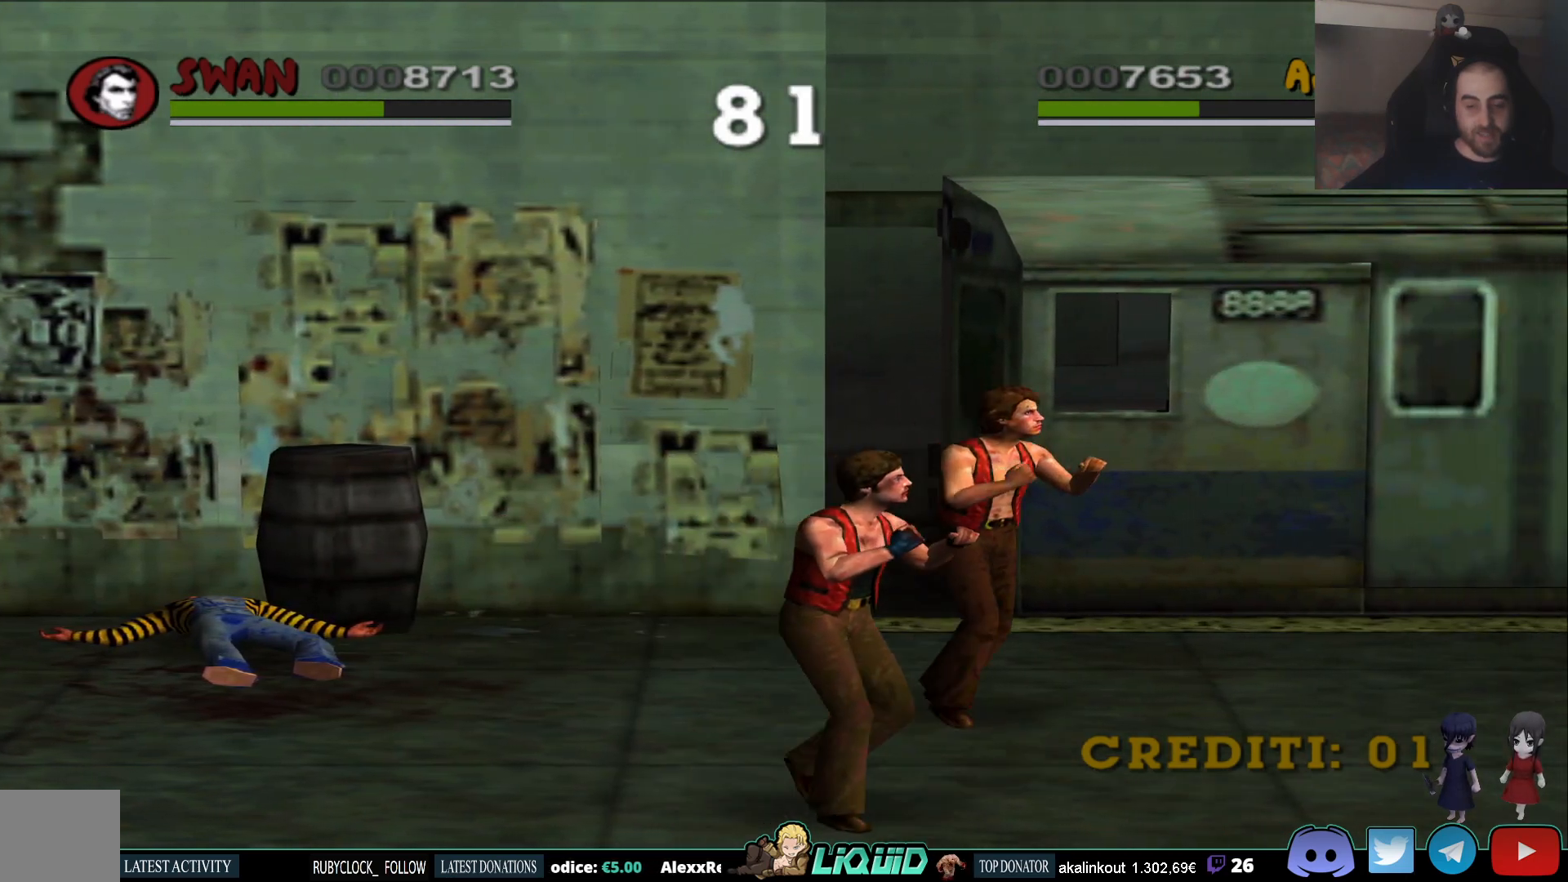
{"buttons": [], "left_stick": "up-right", "right_stick": "center", "events": [[150, "left_stick", "up-right"]]}
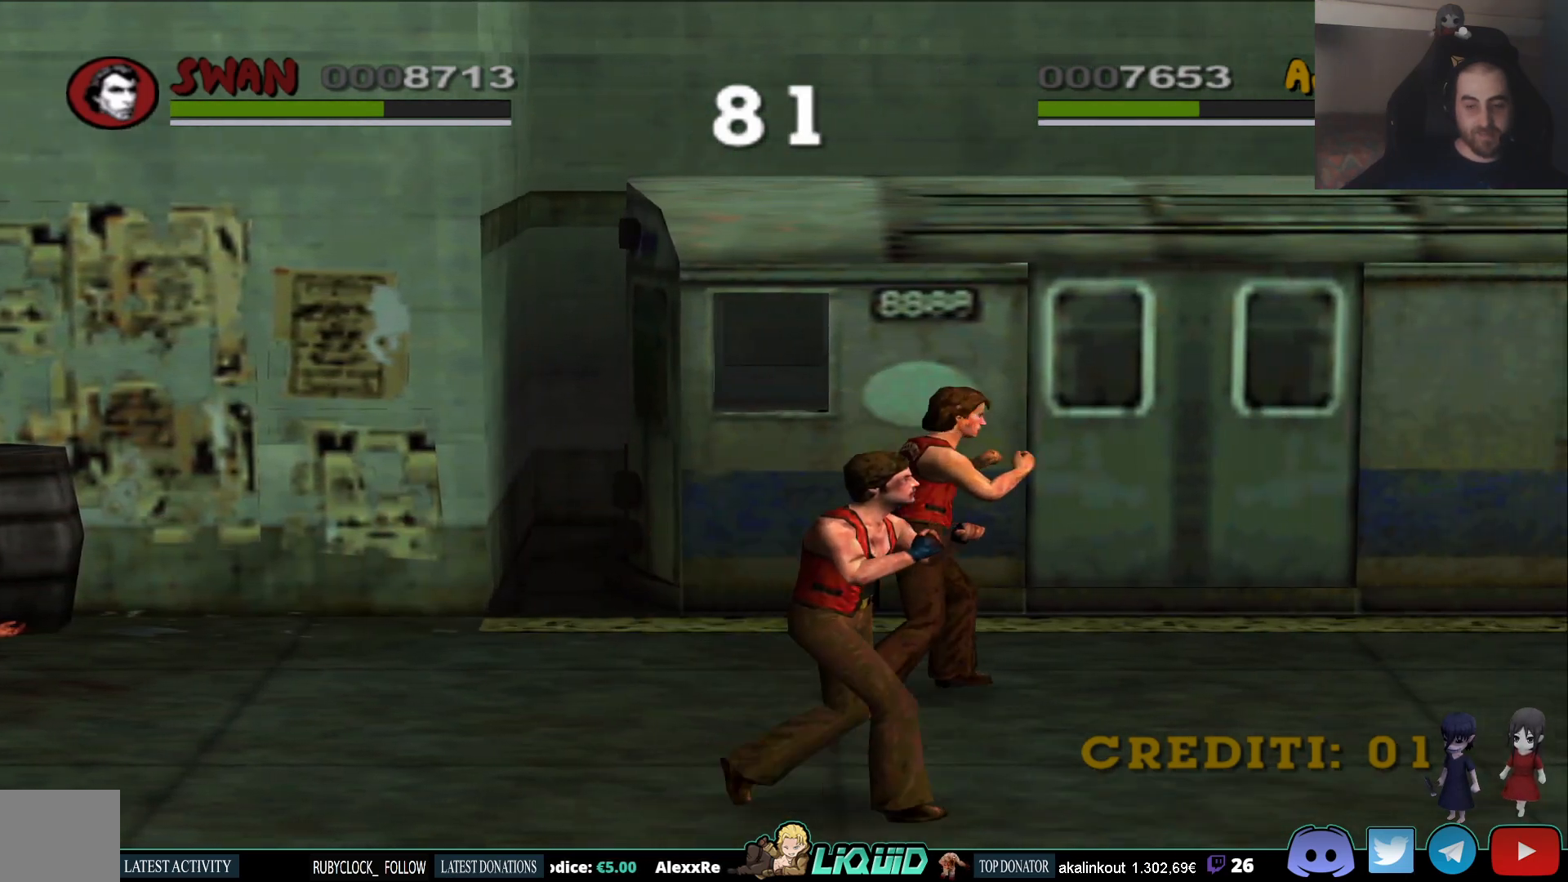
{"buttons": [], "left_stick": "right", "right_stick": "center", "events": [[17, "left_stick", "center"], [283, "left_stick", "right"]]}
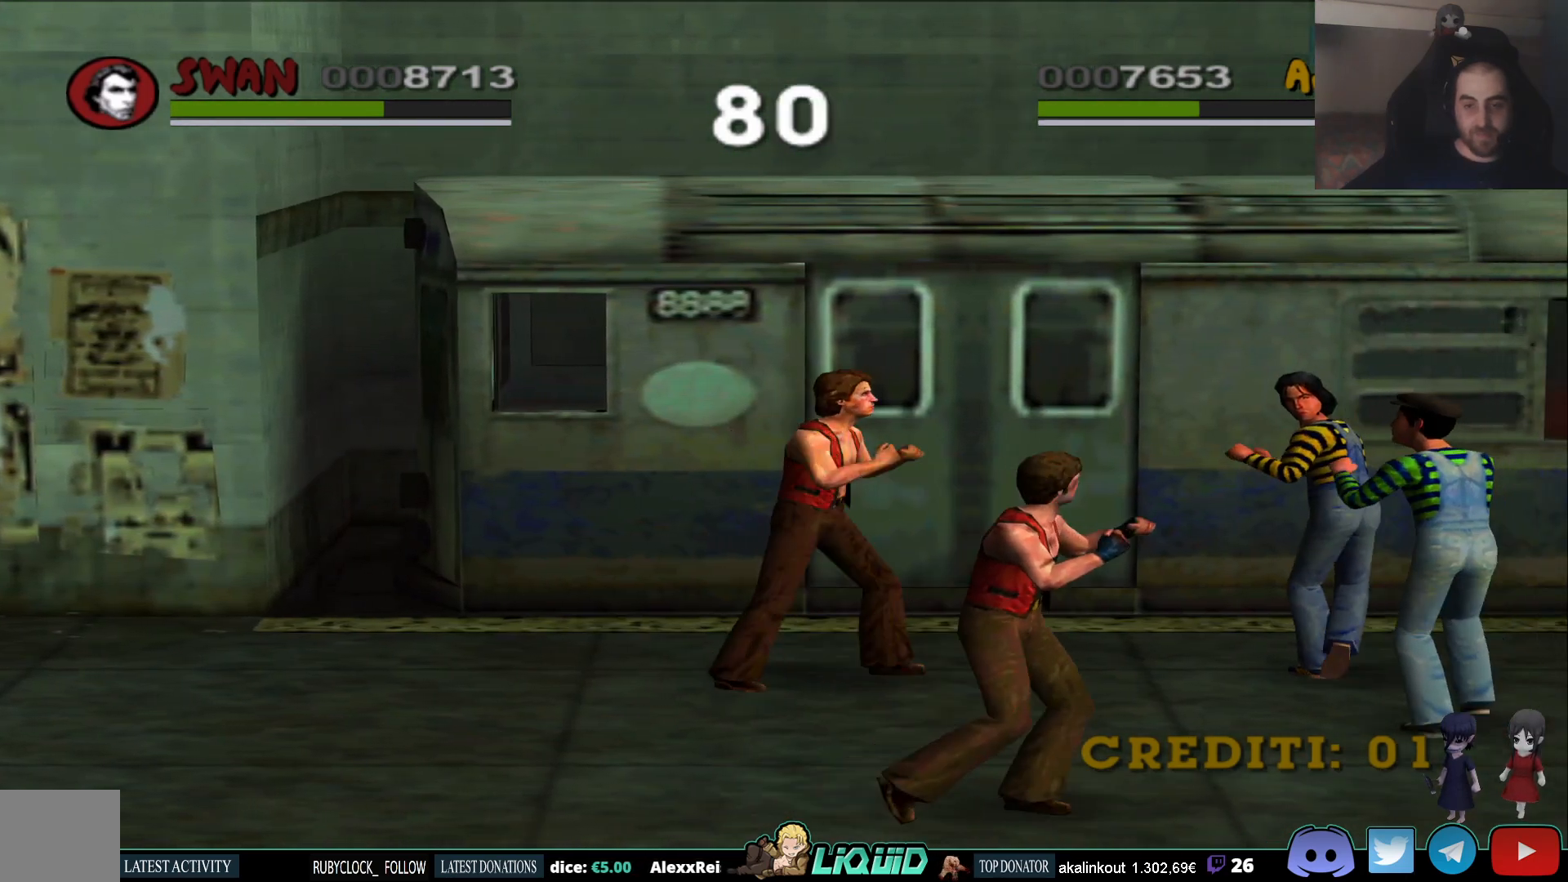
{"buttons": ["SQUARE"], "left_stick": "right", "right_stick": "center", "events": [[233, "SQUARE", "down"], [367, "SQUARE", "up"], [417, "SQUARE", "down"]]}
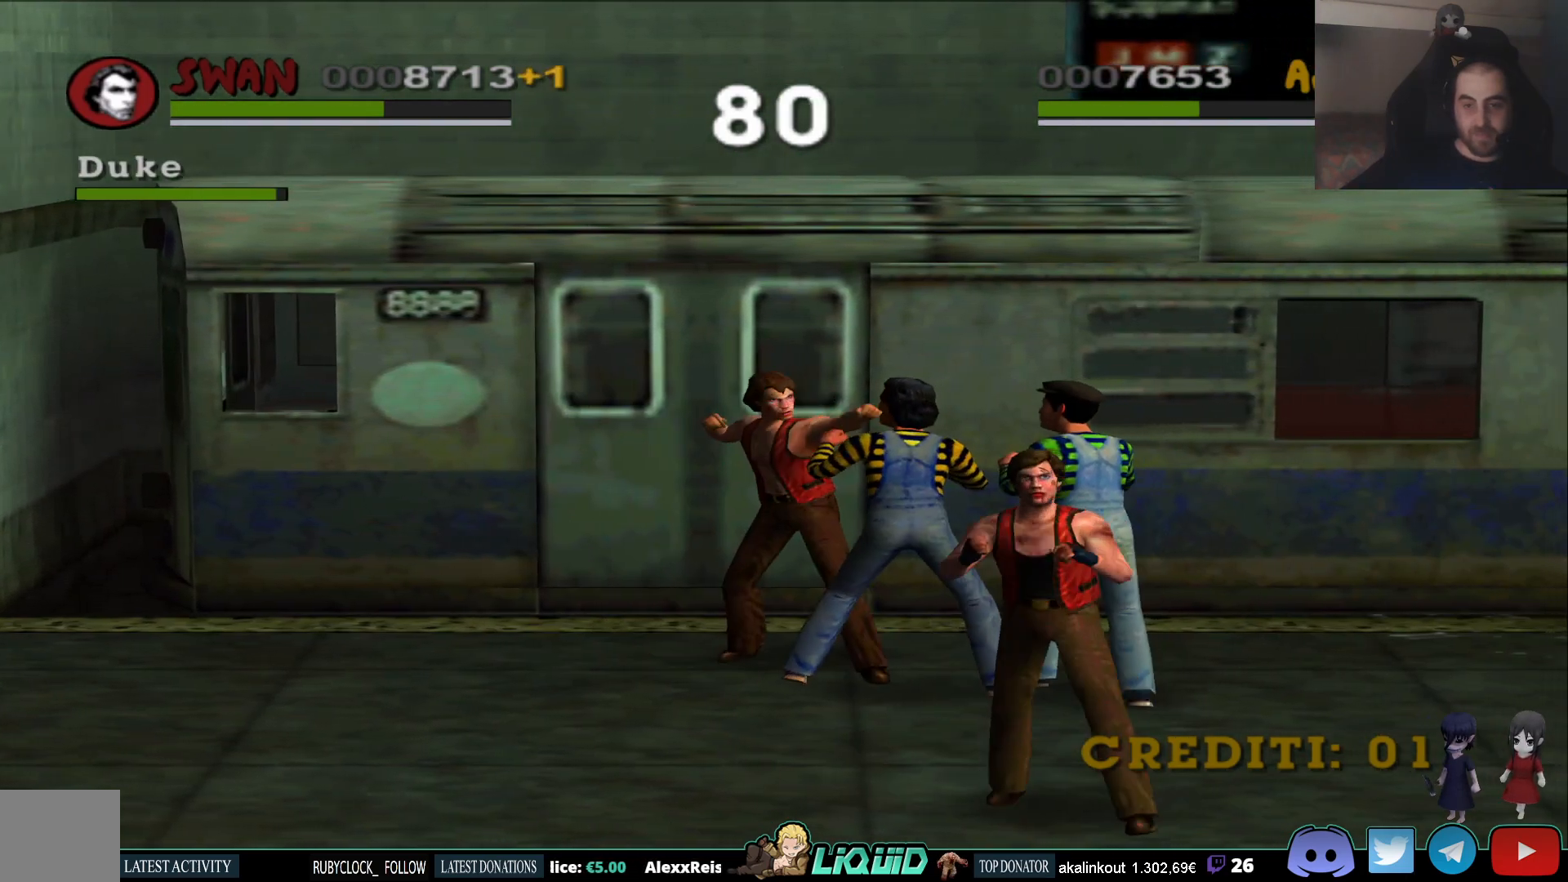
{"buttons": ["SQUARE"], "left_stick": "down-right", "right_stick": "center", "events": [[33, "SQUARE", "up"], [50, "left_stick", "down-right"], [100, "SQUARE", "down"], [217, "SQUARE", "up"], [267, "SQUARE", "down"], [383, "SQUARE", "up"], [450, "SQUARE", "down"]]}
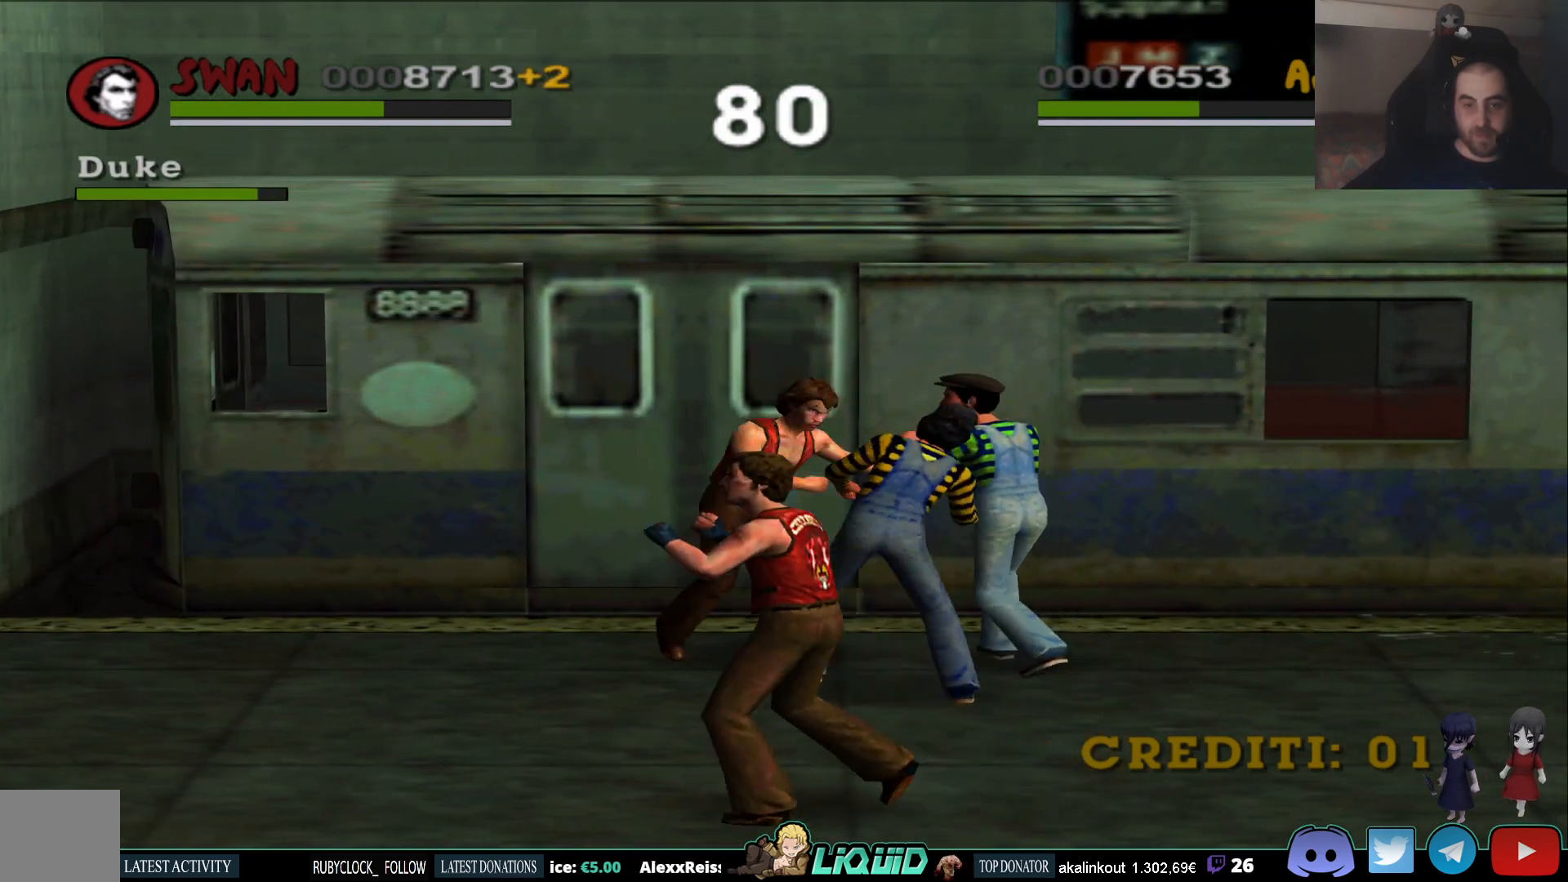
{"buttons": ["SQUARE"], "left_stick": "down-right", "right_stick": "center", "events": [[67, "SQUARE", "up"], [117, "SQUARE", "down"], [233, "SQUARE", "up"], [283, "SQUARE", "down"], [400, "SQUARE", "up"], [450, "SQUARE", "down"]]}
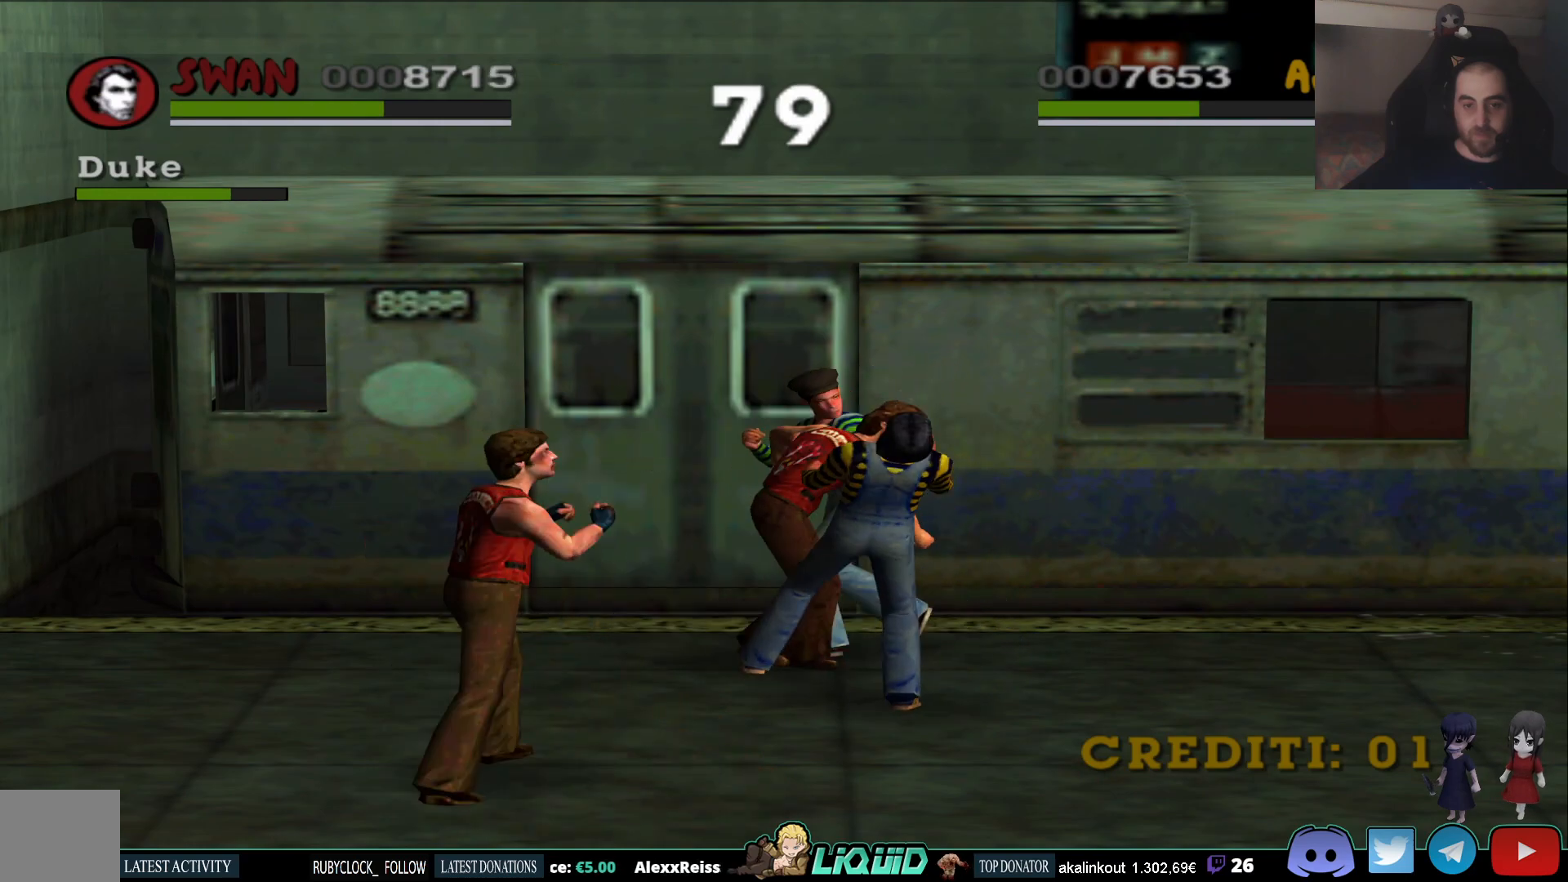
{"buttons": ["R1"], "left_stick": "up", "right_stick": "center", "events": [[33, "left_stick", "right"], [100, "SQUARE", "up"], [383, "R1", "down"], [500, "left_stick", "up"]]}
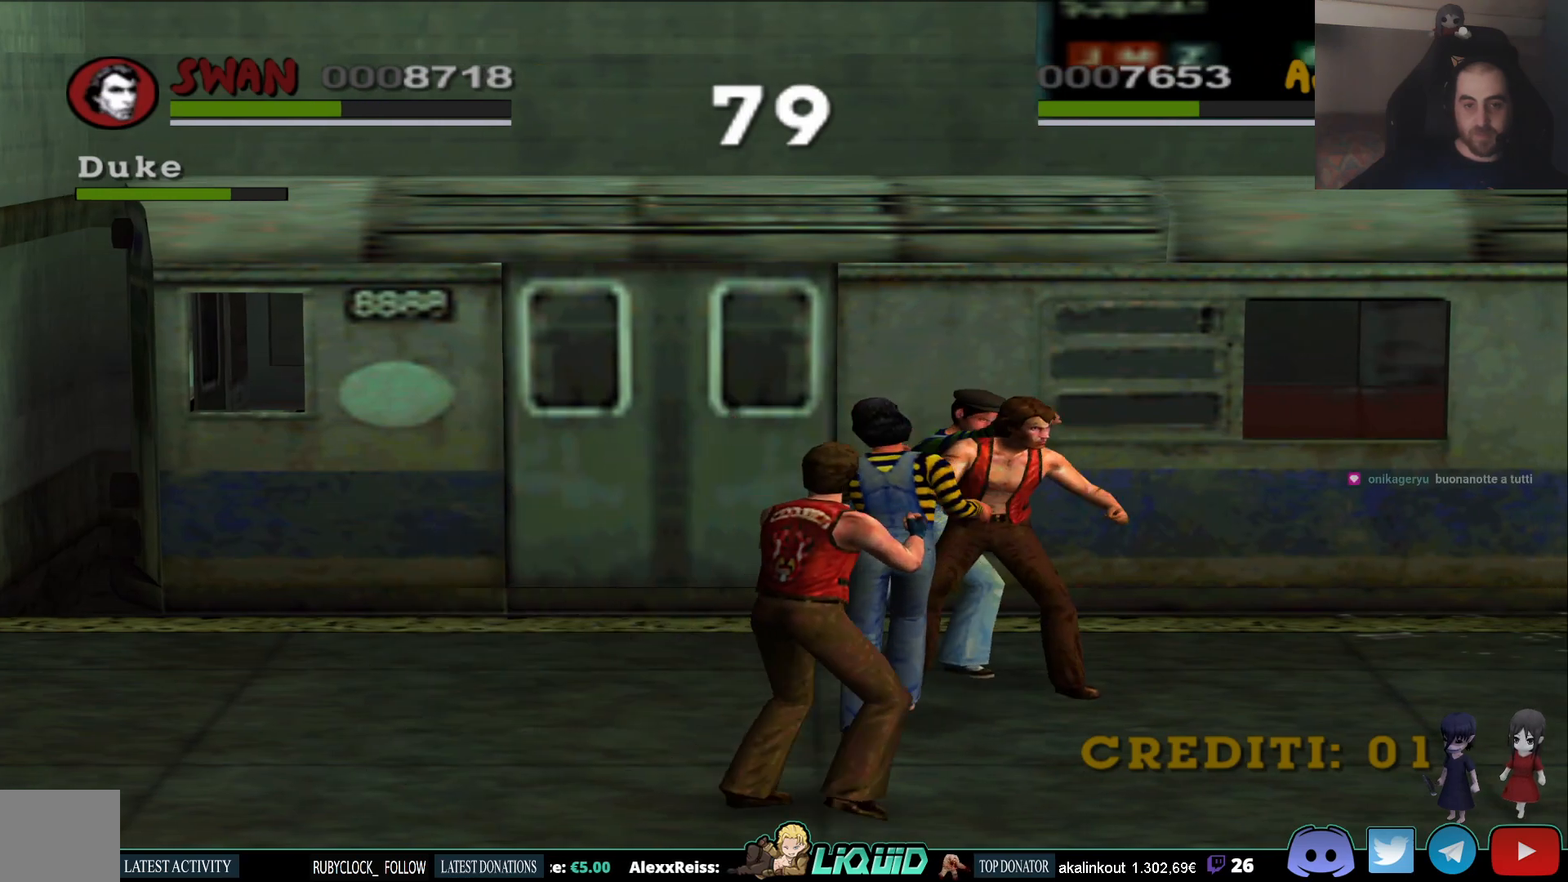
{"buttons": [], "left_stick": "up", "right_stick": "center", "events": [[267, "left_stick", "left"], [467, "left_stick", "up"], [483, "R1", "up"]]}
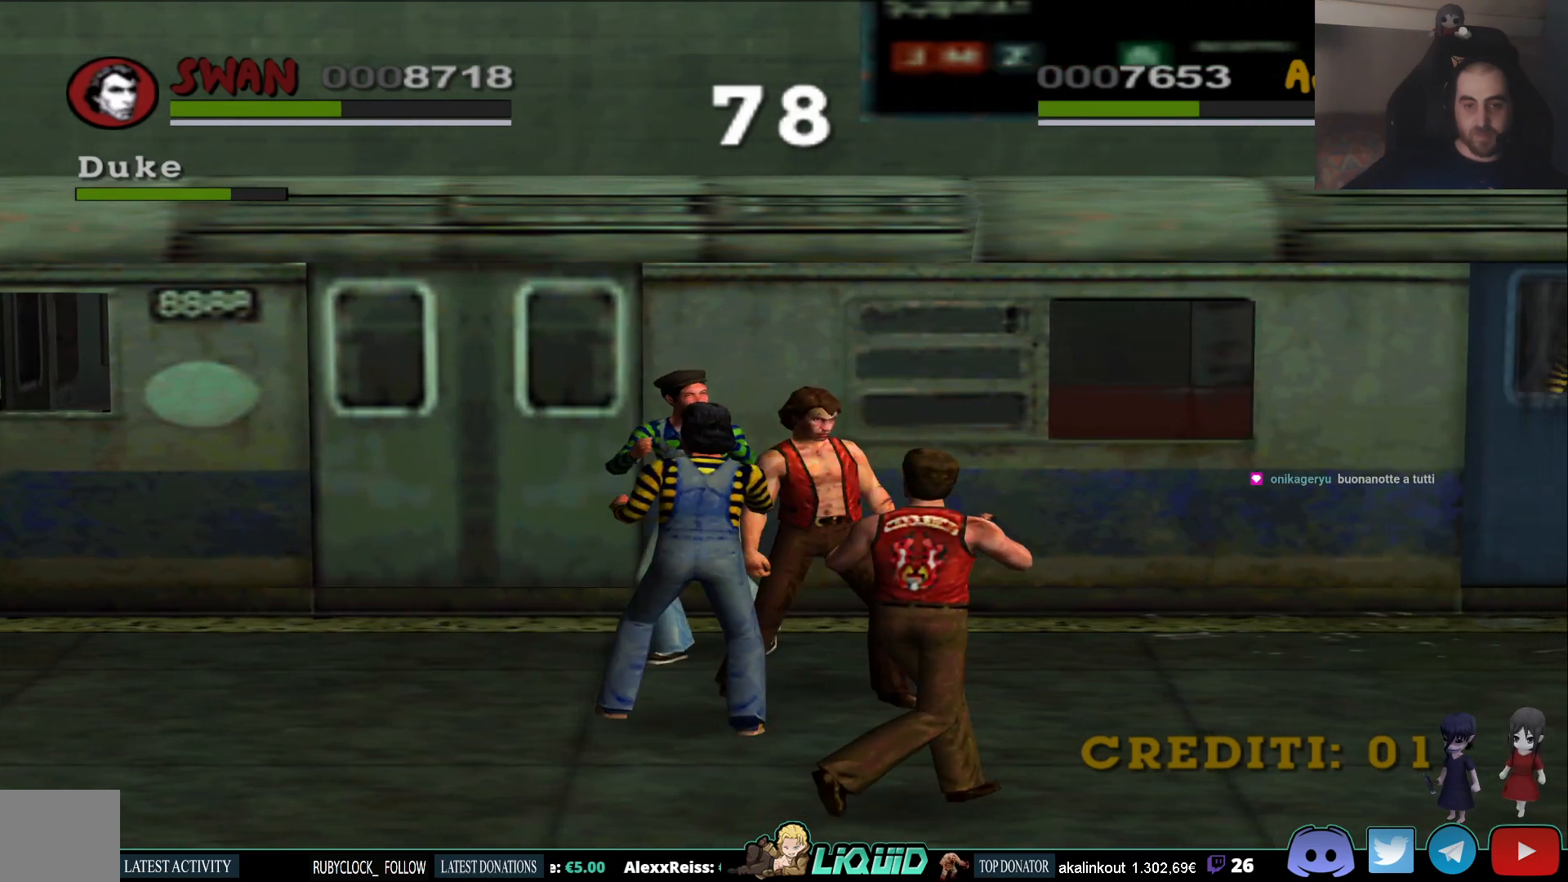
{"buttons": [], "left_stick": "up-left", "right_stick": "center", "events": [[50, "SQUARE", "down"], [100, "left_stick", "up-left"], [167, "SQUARE", "up"], [217, "SQUARE", "down"], [333, "SQUARE", "up"], [383, "SQUARE", "down"], [500, "SQUARE", "up"]]}
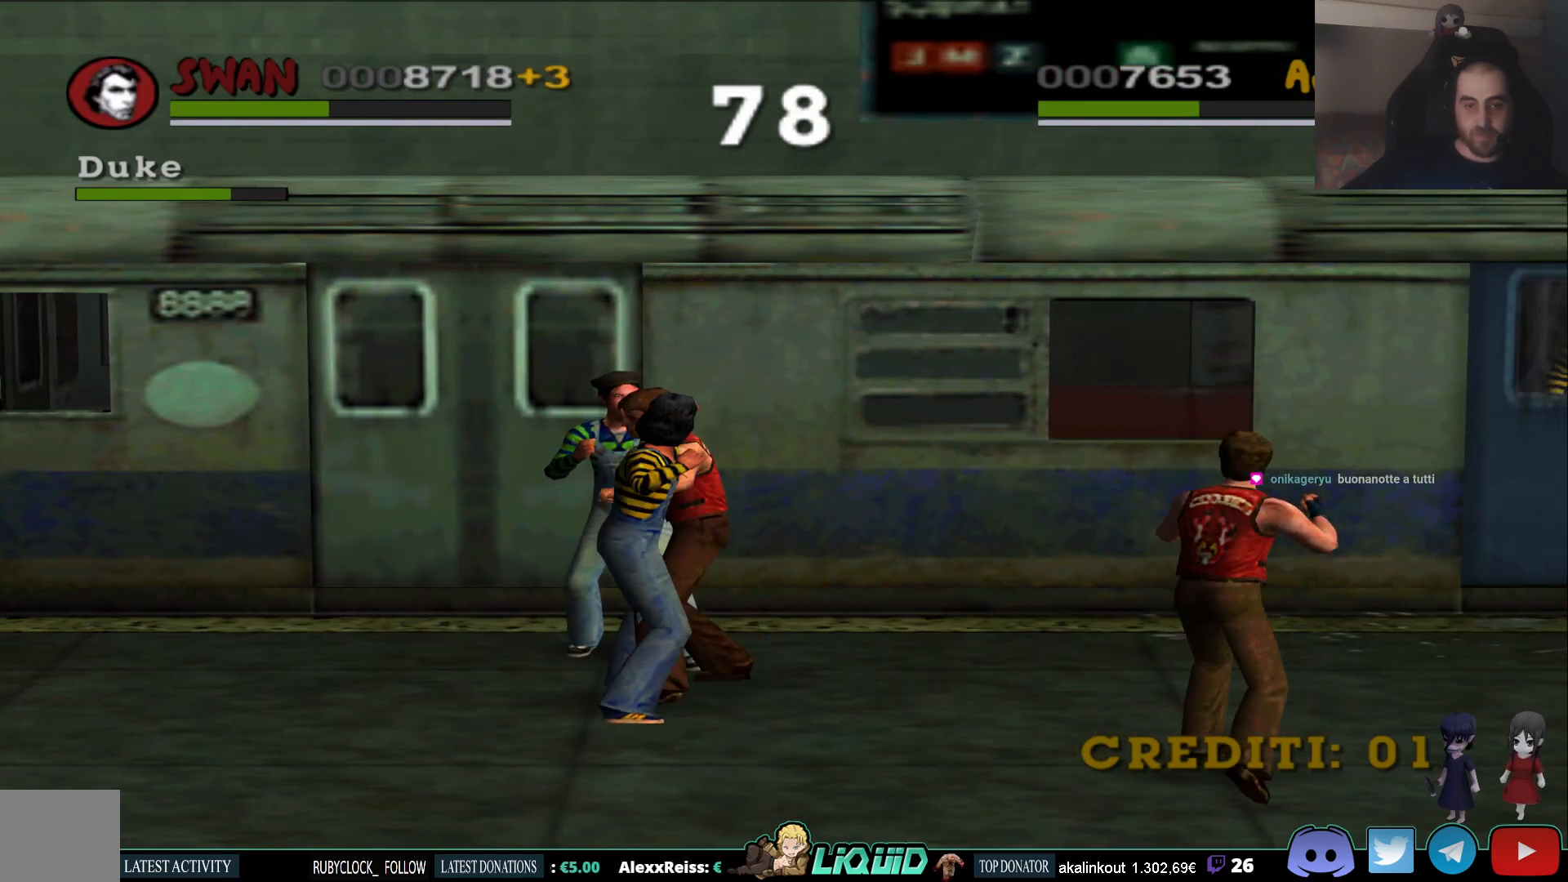
{"buttons": ["CIRCLE"], "left_stick": "left", "right_stick": "center", "events": [[33, "SQUARE", "down"], [167, "SQUARE", "up"], [233, "SQUARE", "down"], [350, "SQUARE", "up"], [367, "left_stick", "left"], [467, "CIRCLE", "down"]]}
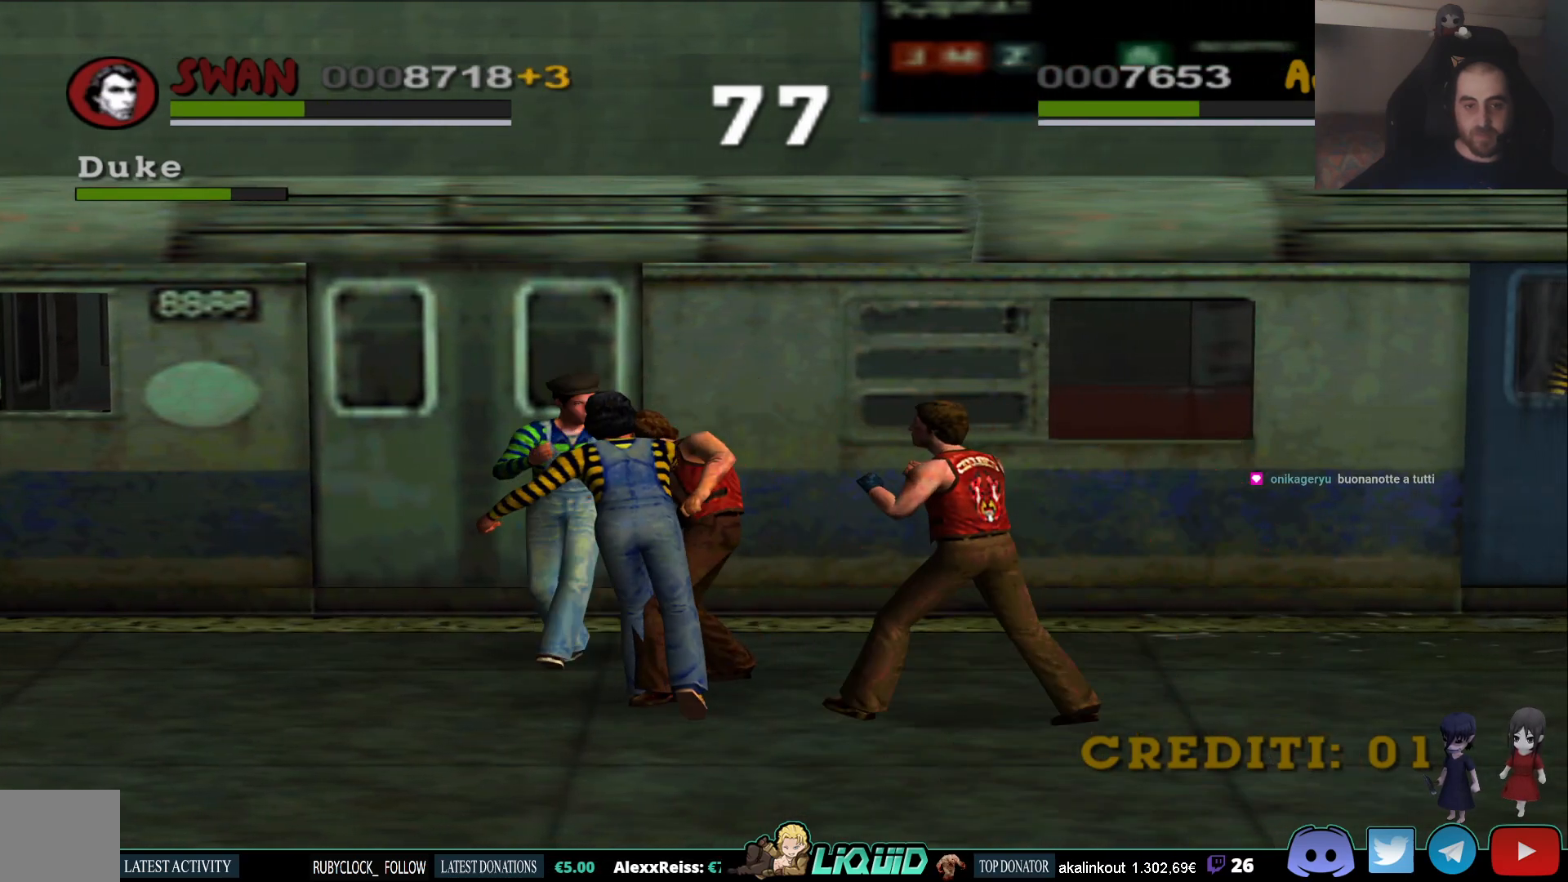
{"buttons": ["CIRCLE"], "left_stick": "left", "right_stick": "center", "events": [[67, "CIRCLE", "up"], [133, "CIRCLE", "down"], [233, "CIRCLE", "up"], [300, "CIRCLE", "down"], [400, "CIRCLE", "up"], [450, "CIRCLE", "down"]]}
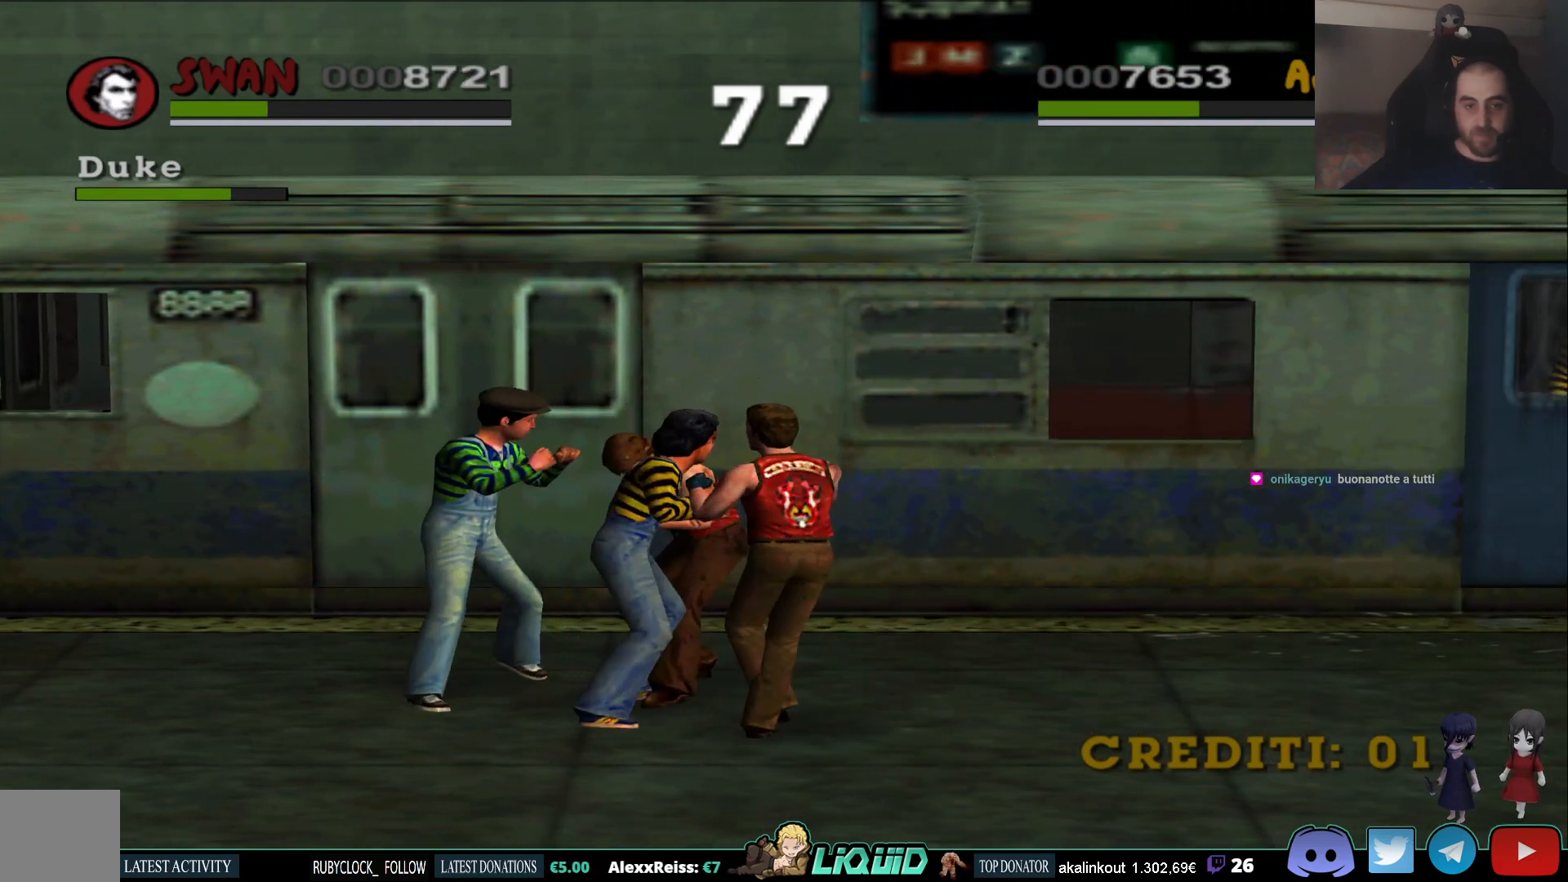
{"buttons": ["CIRCLE"], "left_stick": "down-left", "right_stick": "center", "events": [[50, "CIRCLE", "up"], [117, "CIRCLE", "down"], [133, "left_stick", "down-left"], [233, "CIRCLE", "up"], [283, "CIRCLE", "down"], [383, "CIRCLE", "up"], [433, "CIRCLE", "down"]]}
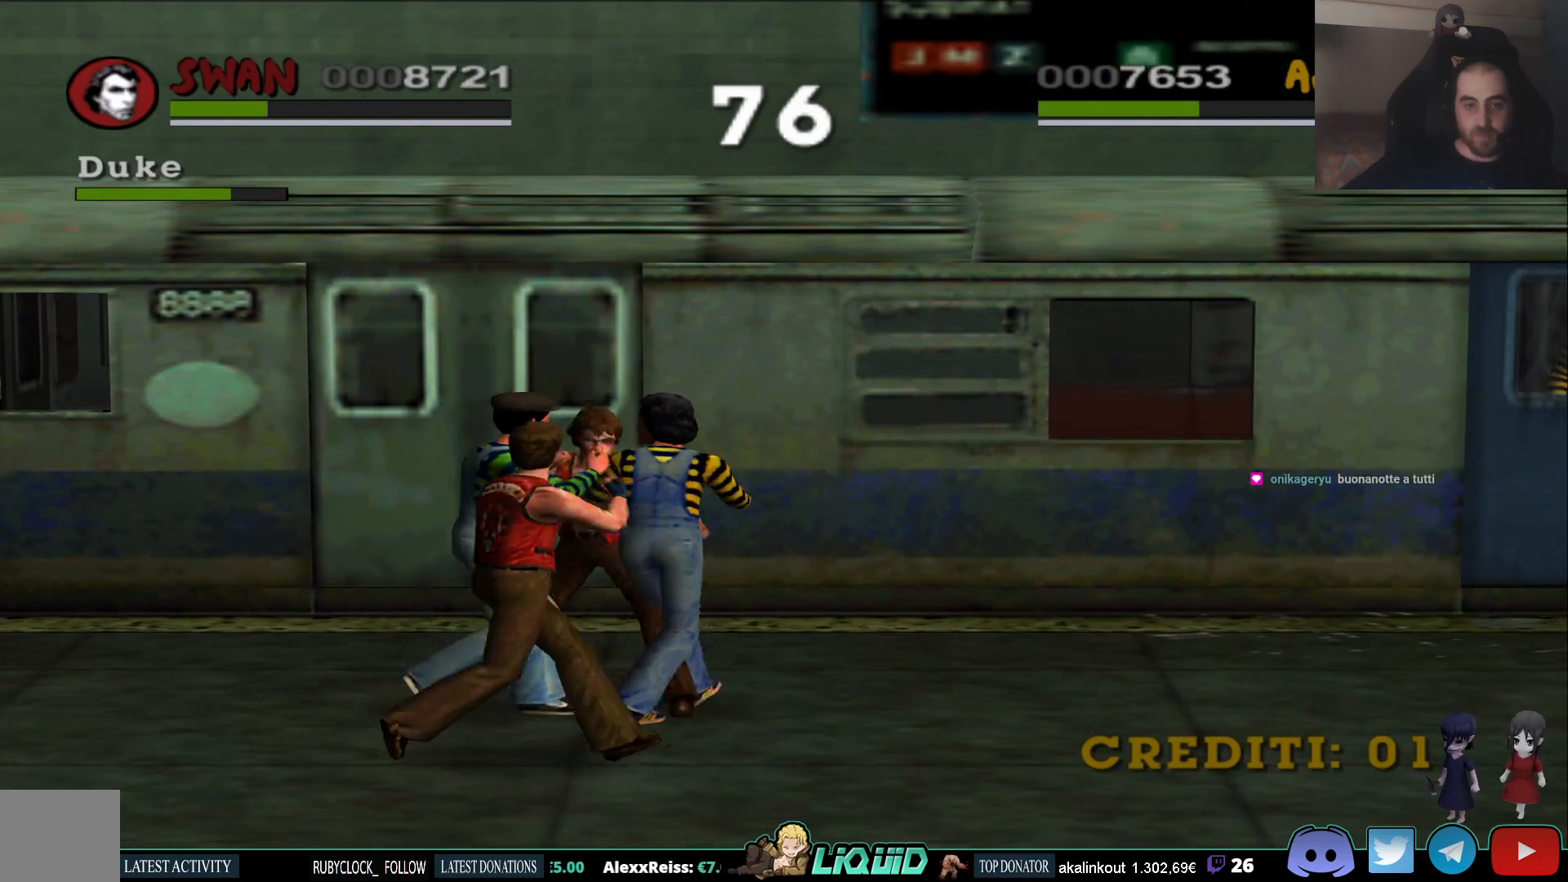
{"buttons": ["CIRCLE"], "left_stick": "right", "right_stick": "center", "events": [[50, "CIRCLE", "up"], [100, "CIRCLE", "down"], [200, "CIRCLE", "up"], [200, "left_stick", "down-right"], [267, "CIRCLE", "down"], [300, "left_stick", "right"], [367, "CIRCLE", "up"], [450, "CIRCLE", "down"]]}
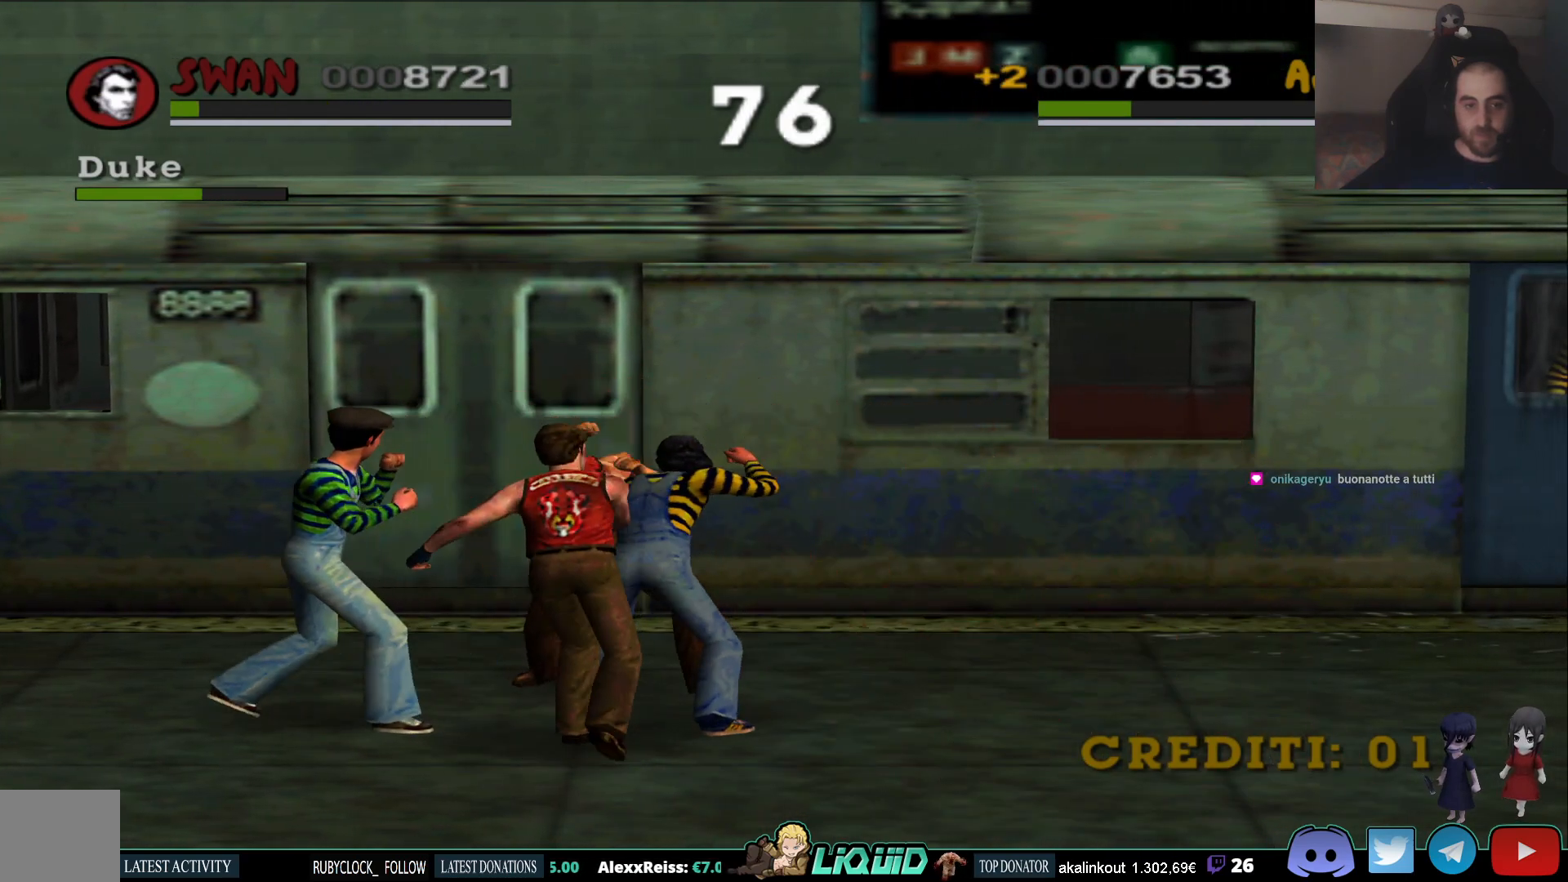
{"buttons": ["CIRCLE"], "left_stick": "up-right", "right_stick": "center", "events": [[67, "CIRCLE", "up"], [117, "left_stick", "up-right"], [133, "CIRCLE", "down"], [233, "CIRCLE", "up"], [317, "CIRCLE", "down"], [417, "CIRCLE", "up"], [500, "CIRCLE", "down"]]}
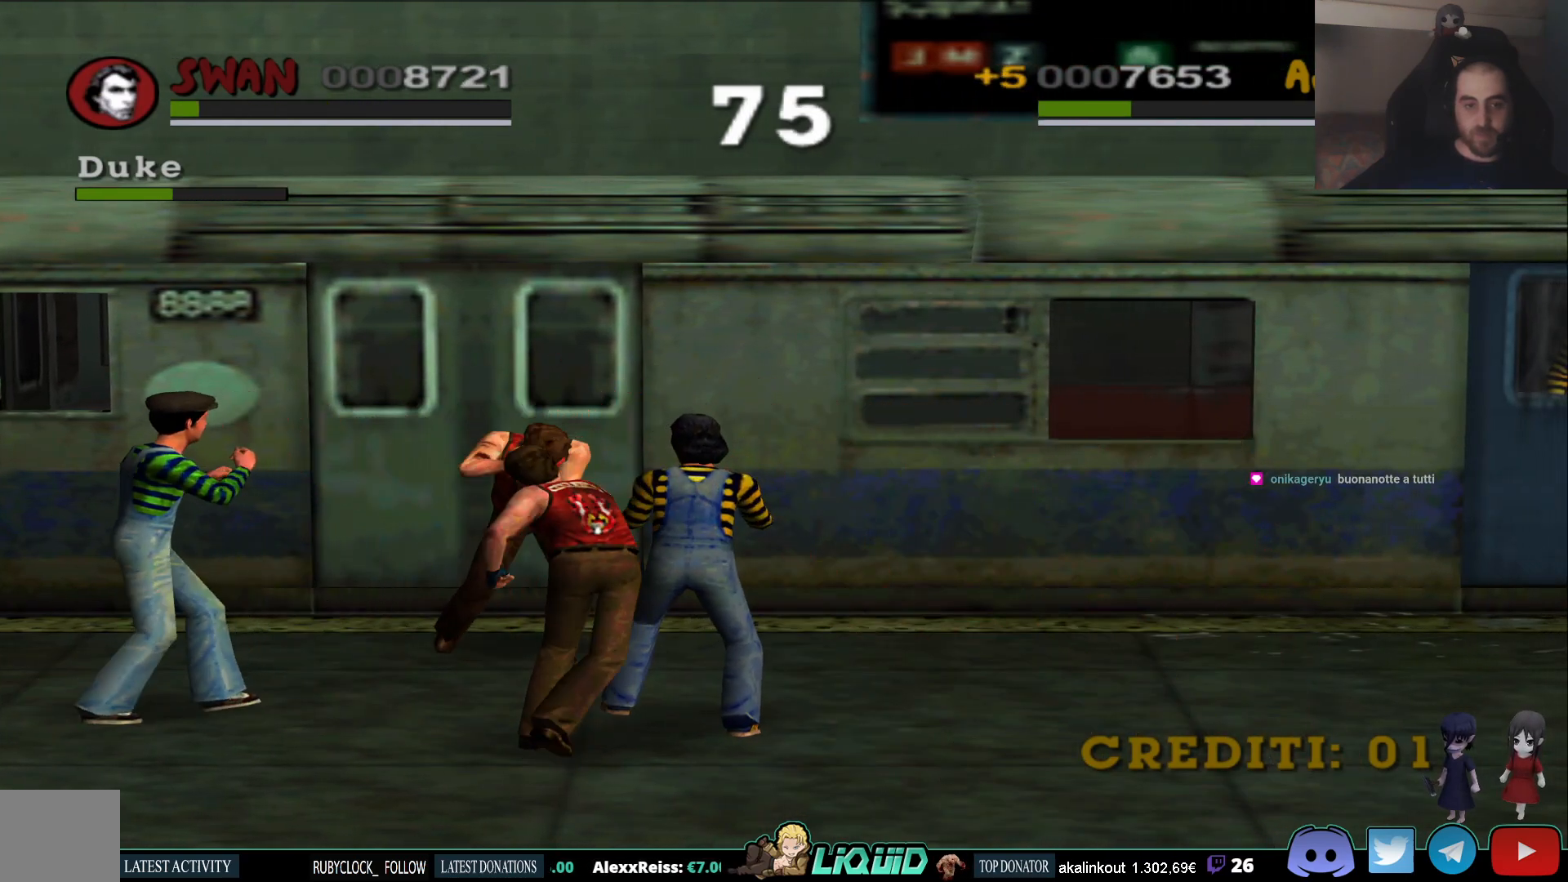
{"buttons": [], "left_stick": "up-right", "right_stick": "center", "events": [[117, "CIRCLE", "up"]]}
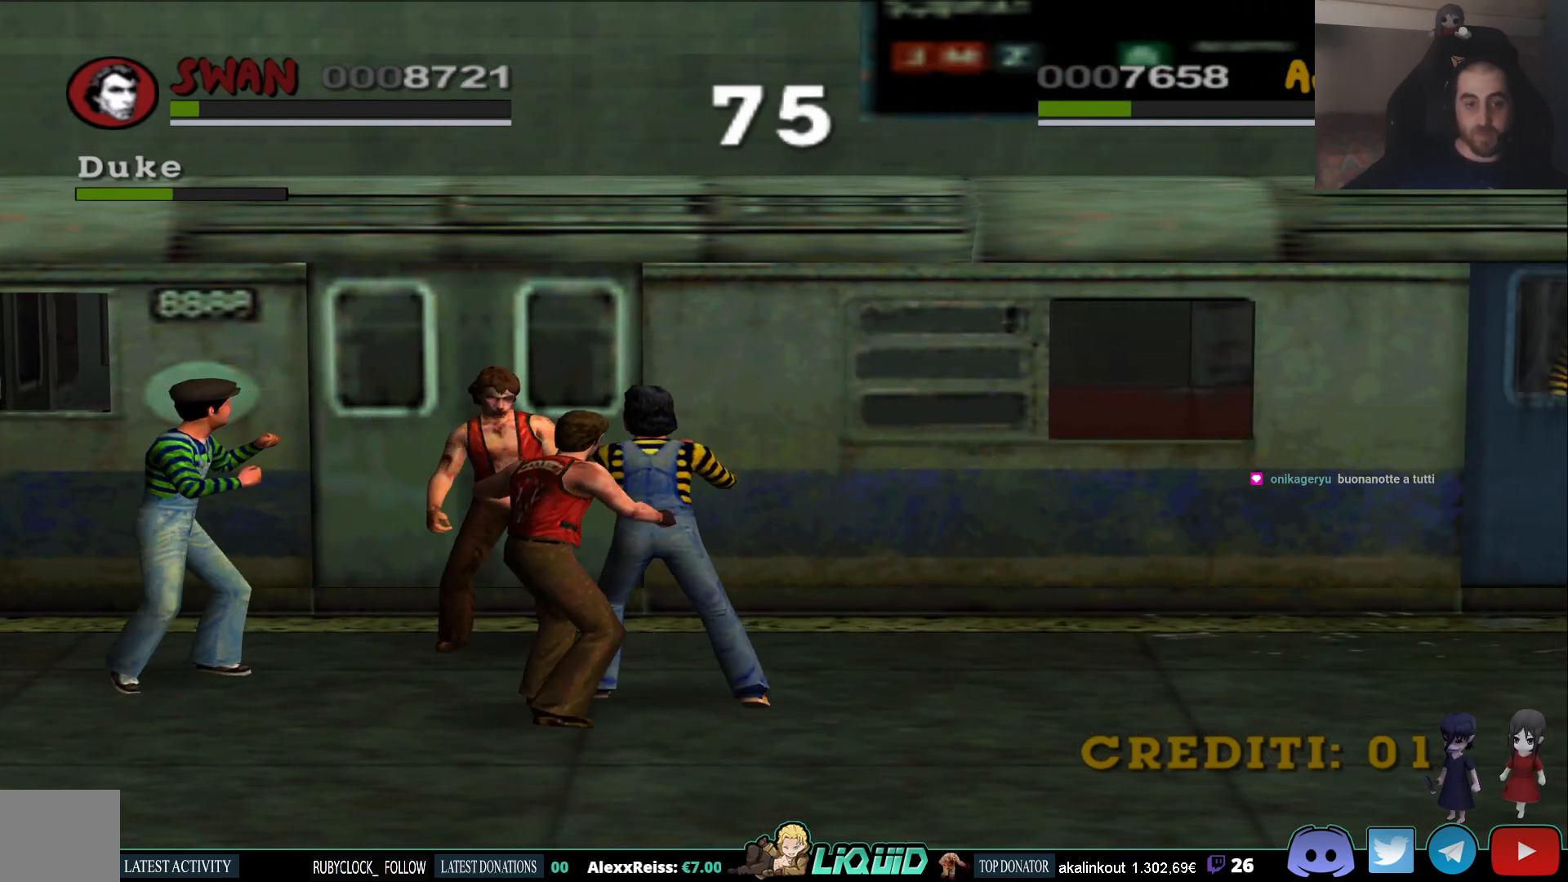
{"buttons": [], "left_stick": "right", "right_stick": "center", "events": [[167, "left_stick", "right"]]}
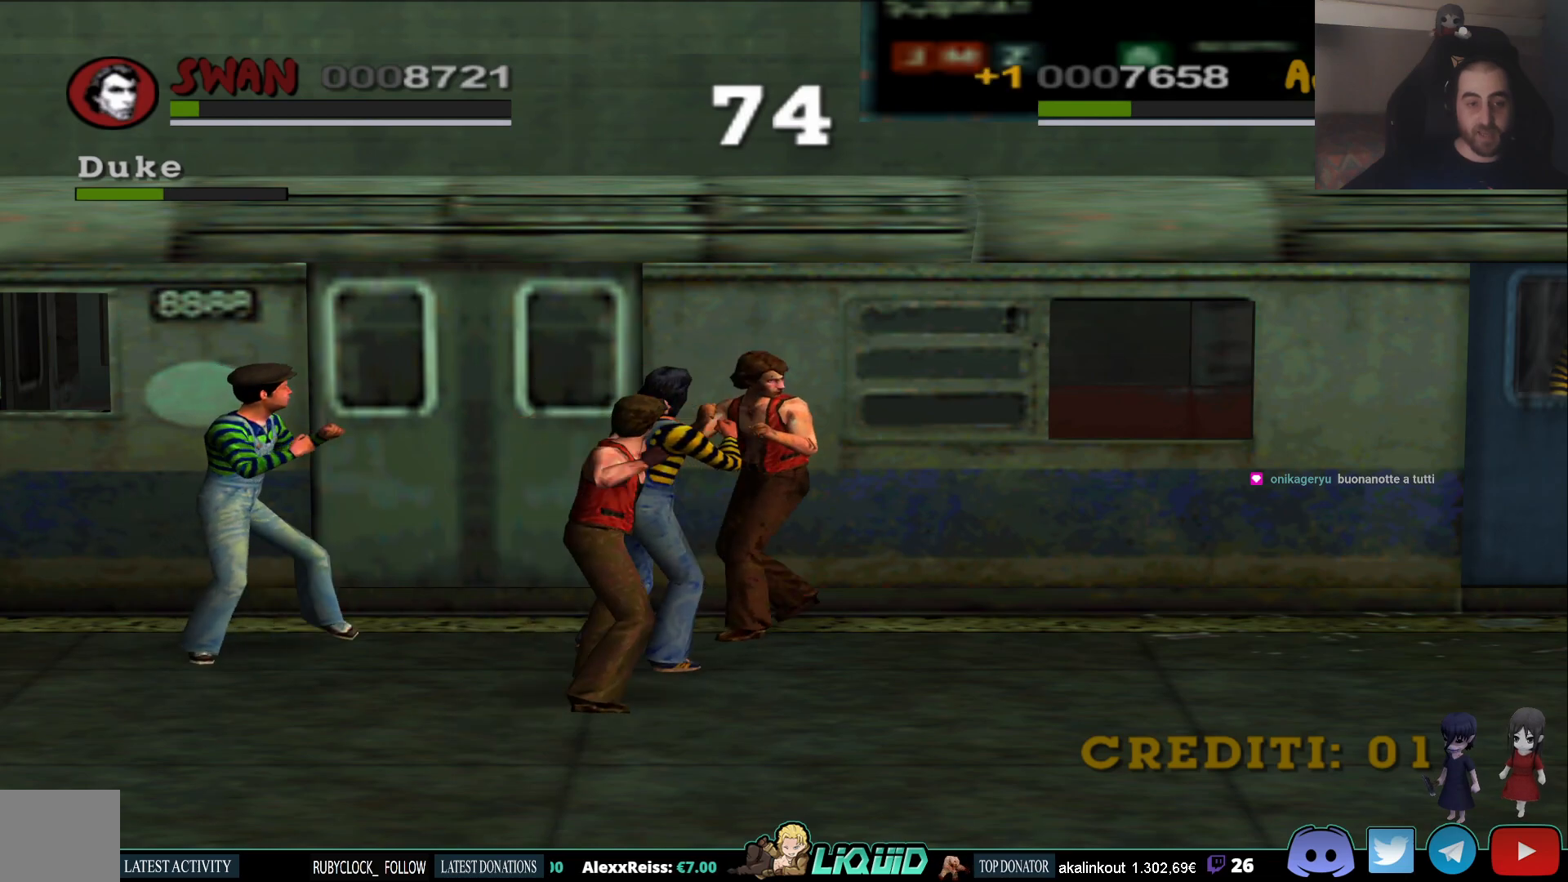
{"buttons": [], "left_stick": "down-left", "right_stick": "center", "events": [[167, "SQUARE", "down"], [300, "SQUARE", "up"], [300, "left_stick", "down-left"], [350, "SQUARE", "down"], [483, "SQUARE", "up"]]}